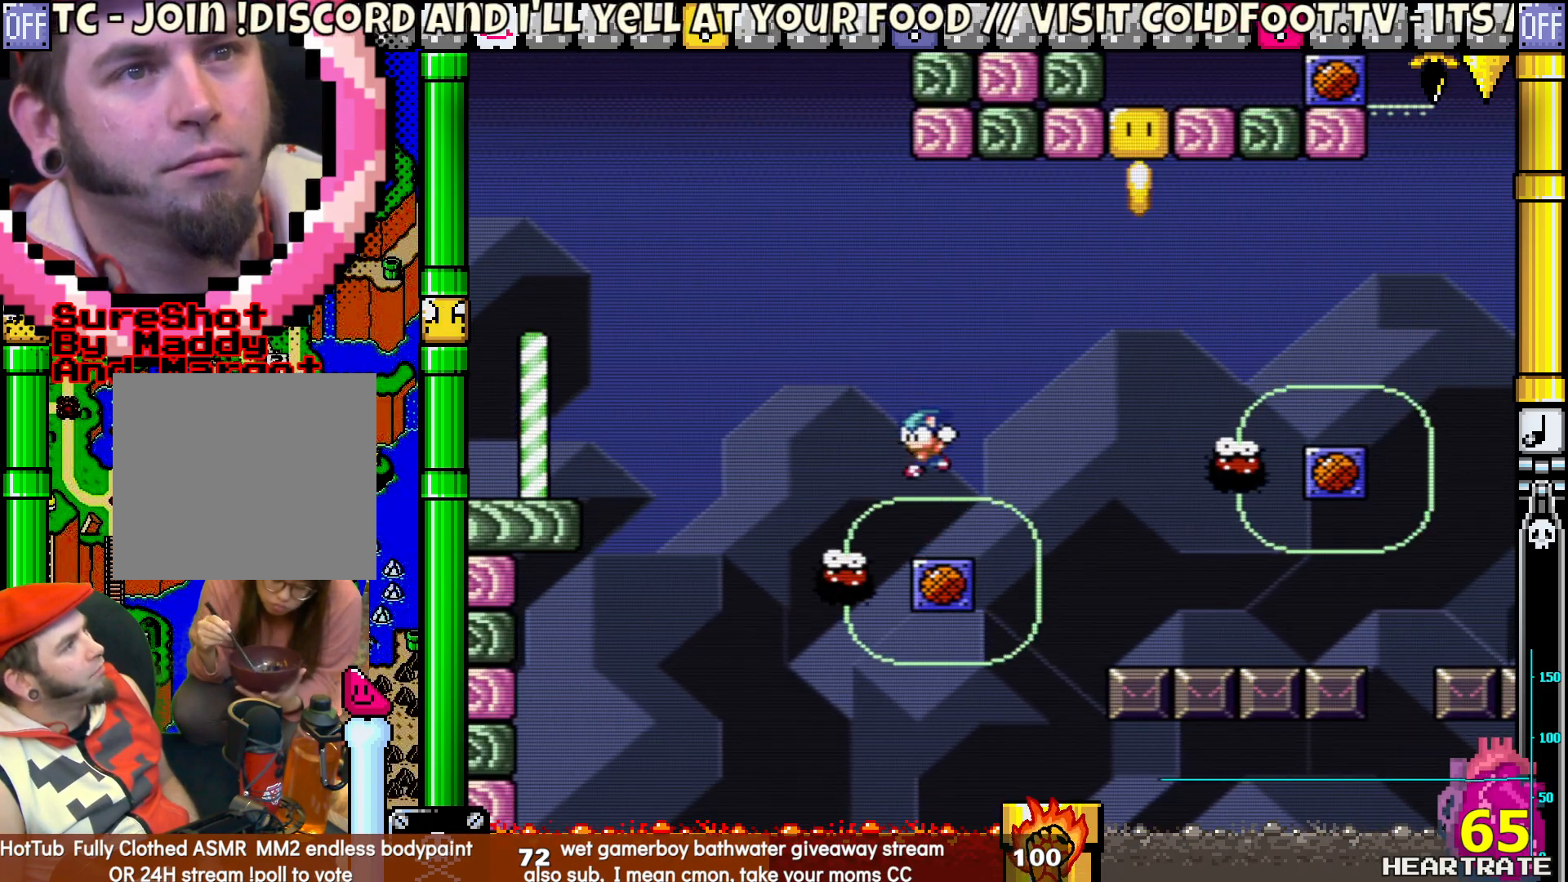
Gameplay with a controller (Nintendo layout); each line is a JSON object with the inputs held at the frame after it. "events" lists button and stick changes between this image and that frame as [ms after this image, input, new state], when the widget could be followed in between. Not read: L2 L3 R2 R3.
{"buttons": ["B", "Y", "DPAD_RIGHT"], "left_stick": "center", "right_stick": "center", "events": [[33, "DPAD_LEFT", "up"], [50, "DPAD_RIGHT", "down"], [50, "DPAD_UP", "up"], [300, "B", "down"]]}
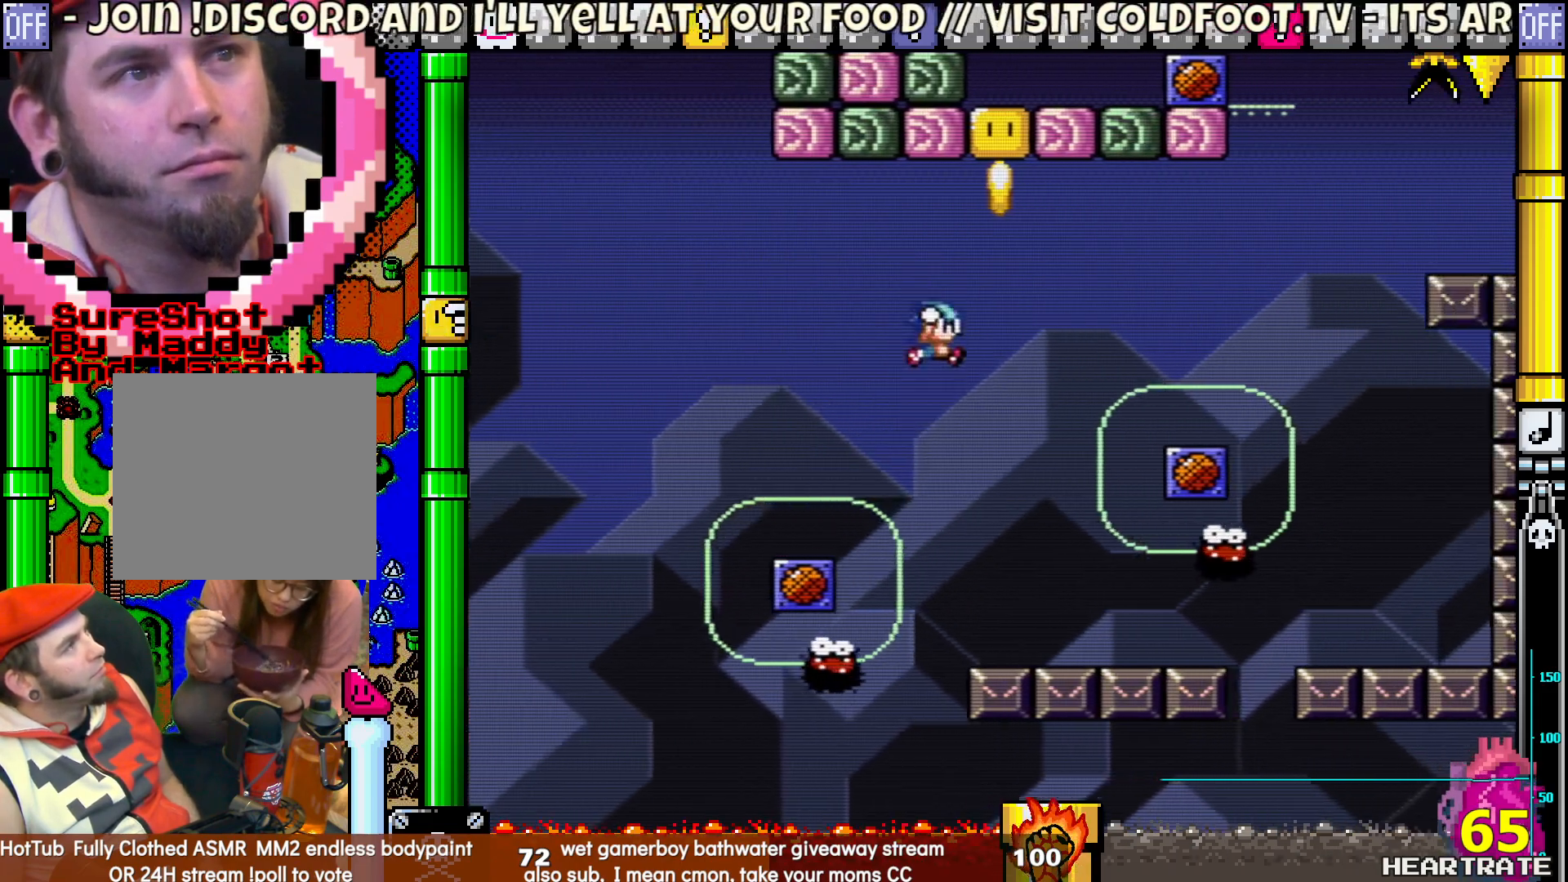
{"buttons": ["Y", "DPAD_LEFT"], "left_stick": "center", "right_stick": "center", "events": [[300, "B", "up"], [417, "DPAD_RIGHT", "up"], [417, "DPAD_UP", "down"], [433, "DPAD_LEFT", "down"], [433, "DPAD_UP", "up"], [450, "DPAD_UP", "down"], [467, "DPAD_UP", "up"]]}
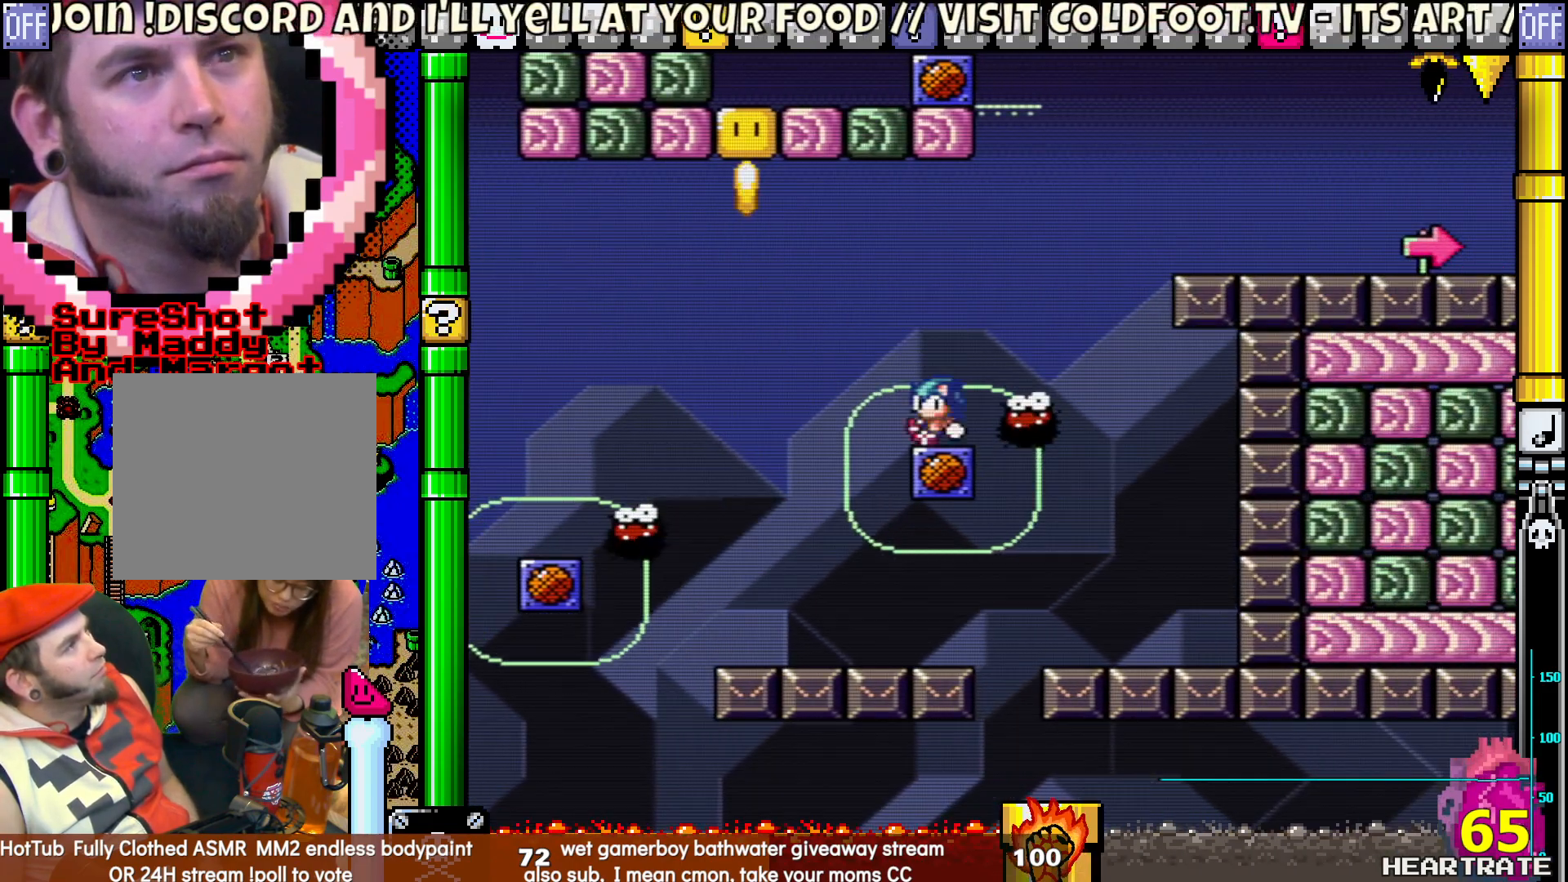
{"buttons": ["Y", "DPAD_UP", "DPAD_LEFT"], "left_stick": "center", "right_stick": "center", "events": [[133, "DPAD_UP", "down"], [183, "DPAD_LEFT", "up"], [217, "DPAD_RIGHT", "down"], [217, "DPAD_UP", "up"], [433, "DPAD_RIGHT", "up"], [467, "DPAD_LEFT", "down"], [467, "DPAD_UP", "down"]]}
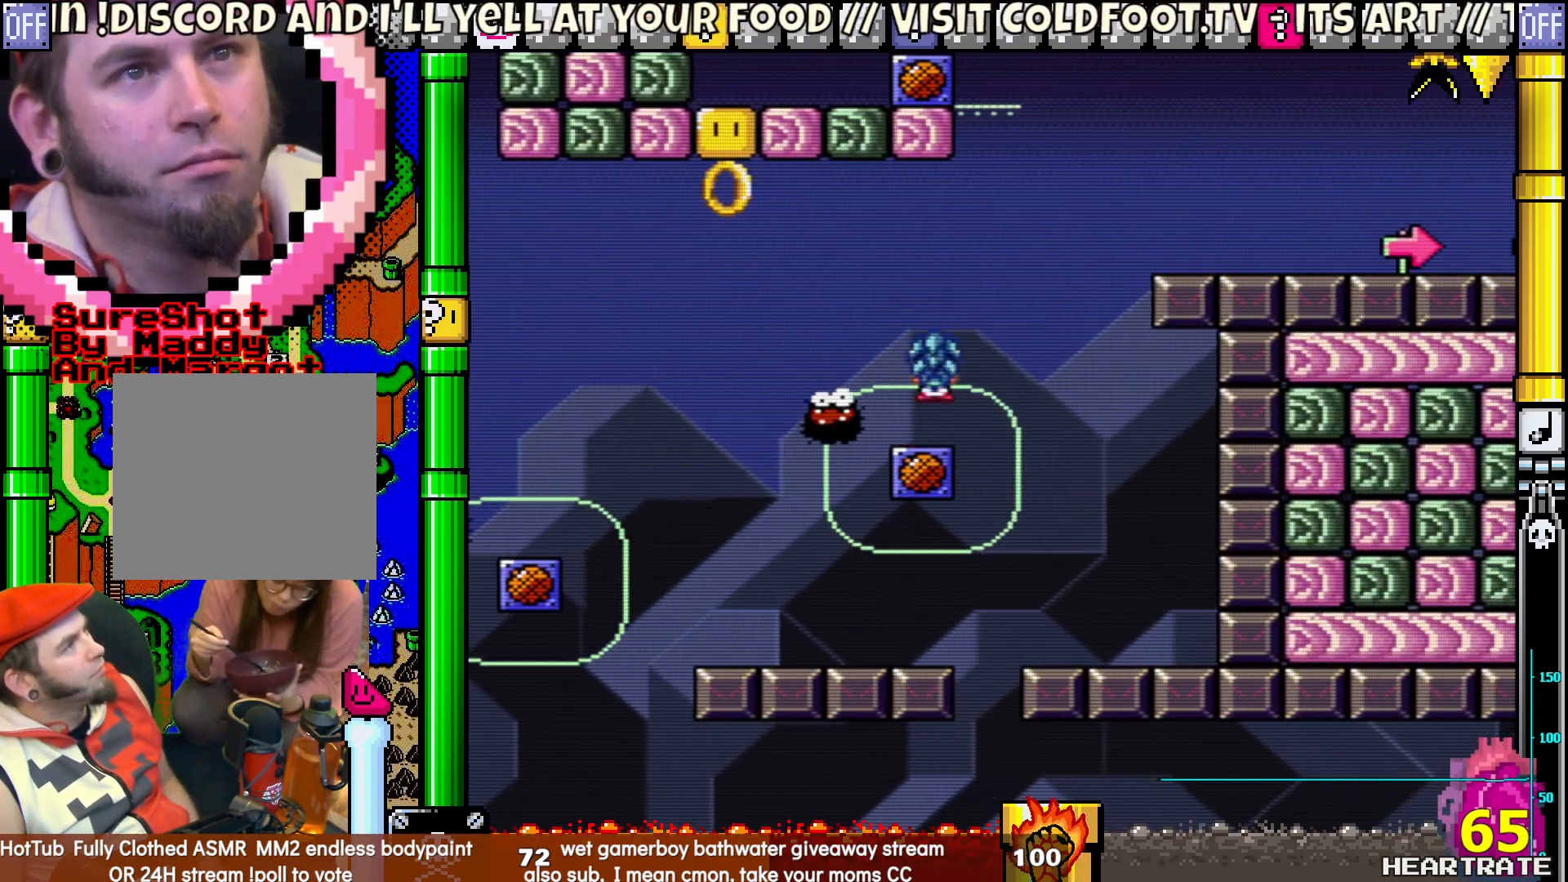
{"buttons": ["Y", "DPAD_LEFT"], "left_stick": "center", "right_stick": "center", "events": [[100, "DPAD_LEFT", "up"], [100, "DPAD_UP", "up"], [267, "DPAD_RIGHT", "down"], [333, "DPAD_RIGHT", "up"], [500, "DPAD_LEFT", "down"]]}
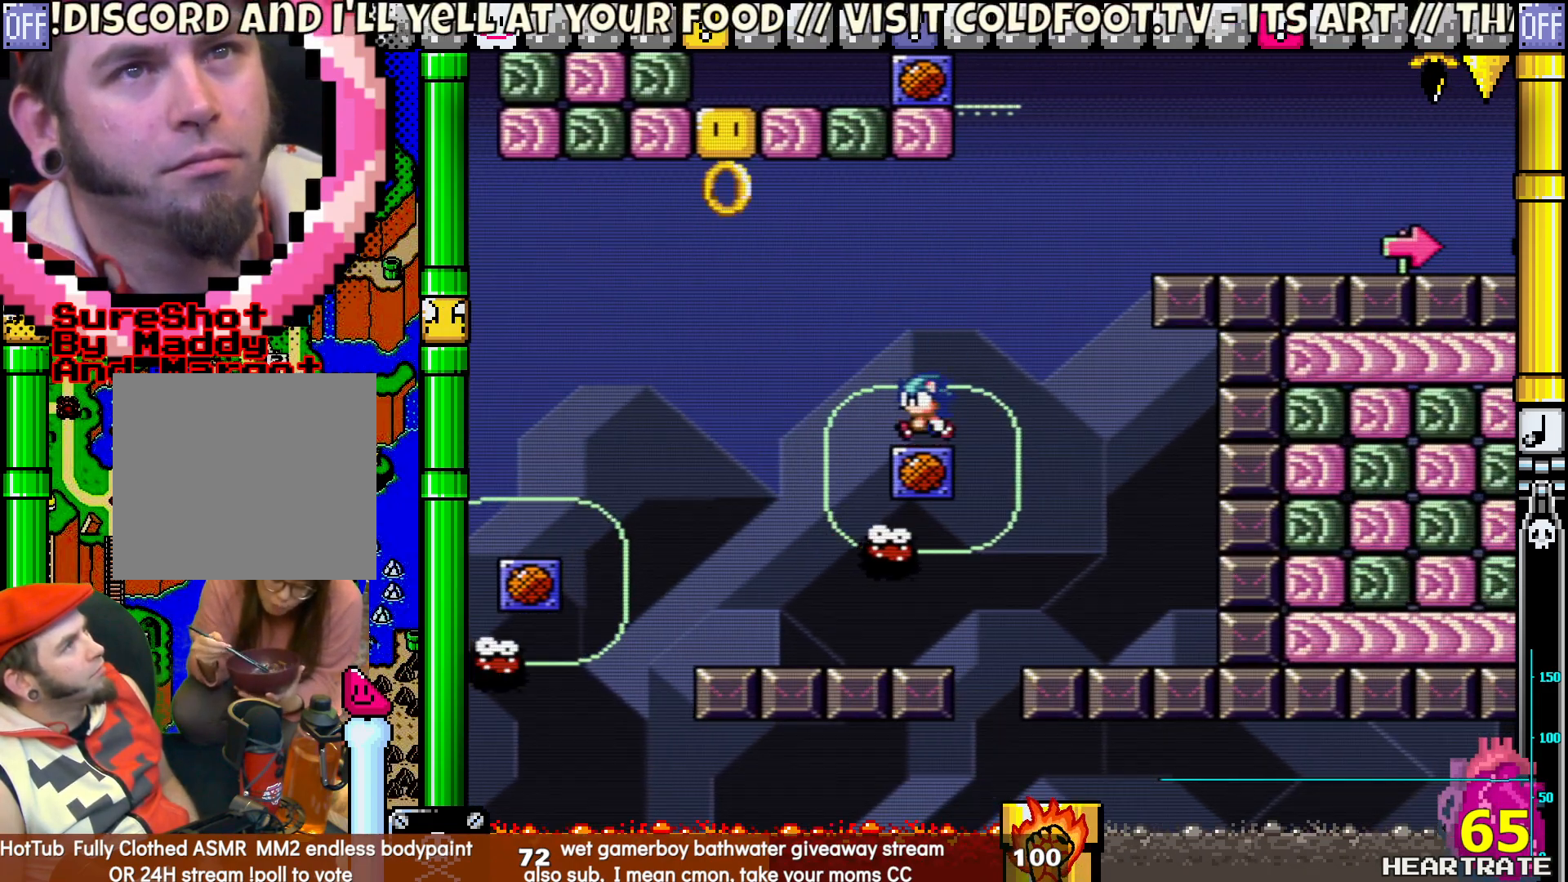
{"buttons": ["B", "Y", "DPAD_LEFT"], "left_stick": "center", "right_stick": "center", "events": [[217, "B", "down"]]}
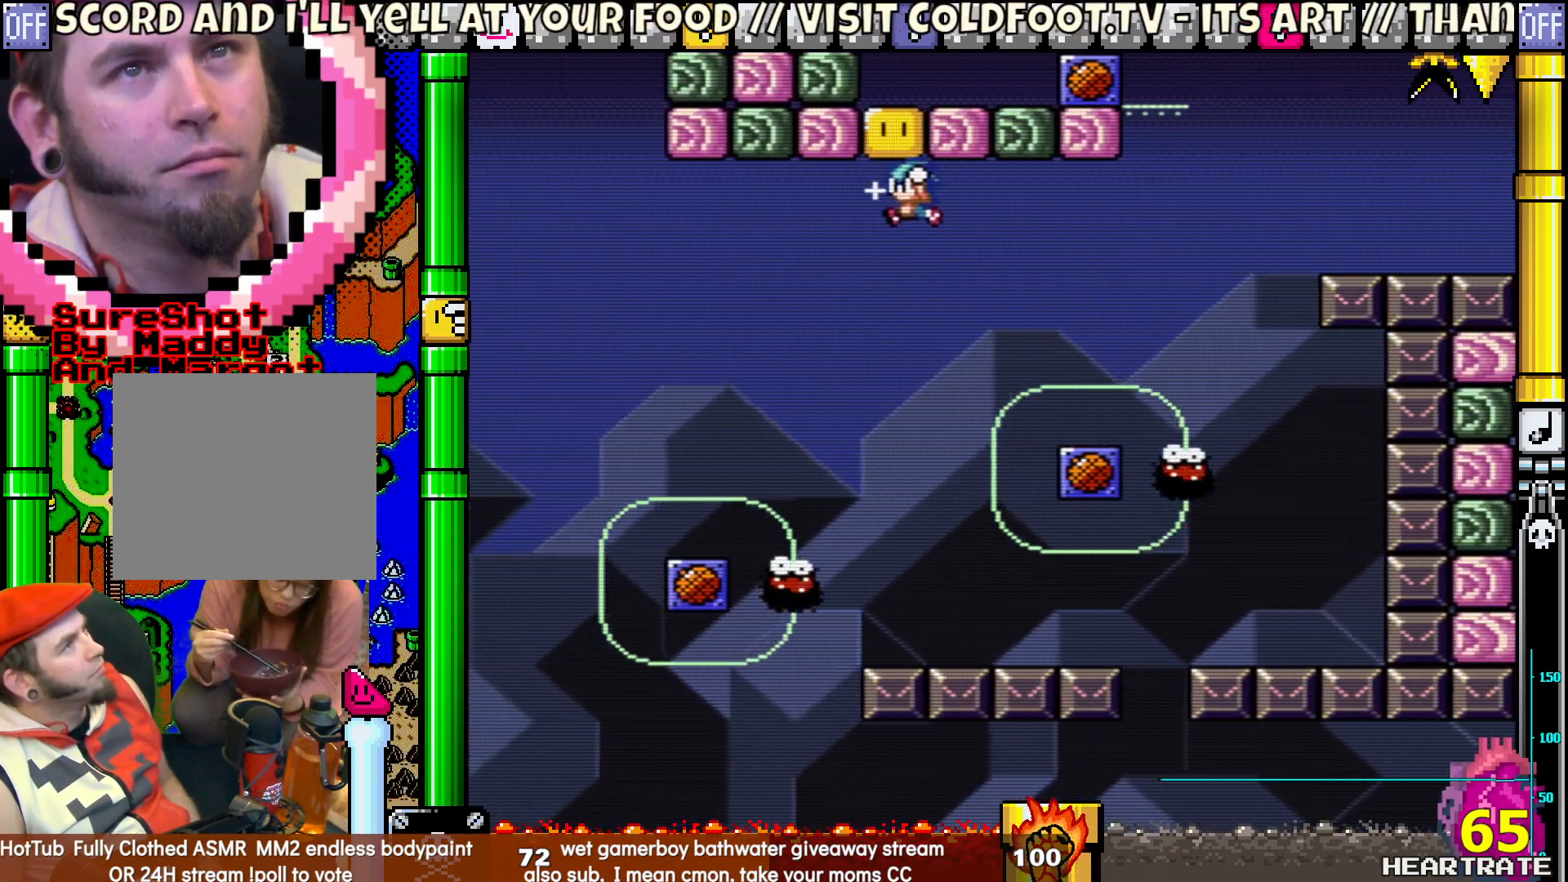
{"buttons": ["B", "Y", "DPAD_LEFT"], "left_stick": "center", "right_stick": "center", "events": [[133, "DPAD_UP", "down"], [250, "DPAD_LEFT", "up"], [283, "DPAD_RIGHT", "down"], [283, "DPAD_UP", "up"], [450, "DPAD_RIGHT", "up"], [450, "DPAD_UP", "down"], [467, "DPAD_LEFT", "down"], [467, "DPAD_UP", "up"]]}
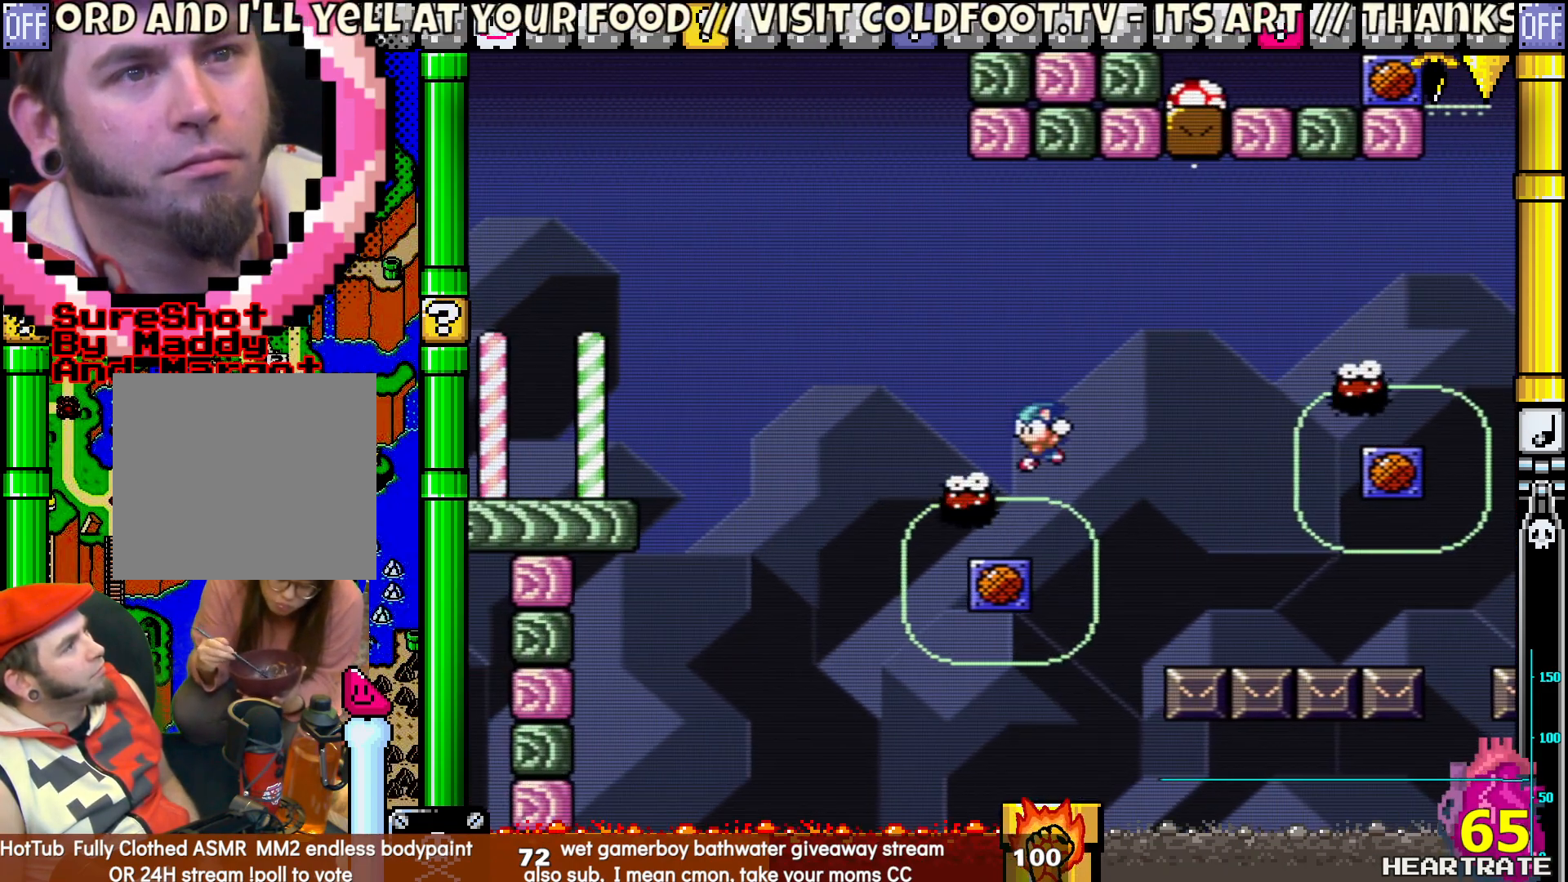
{"buttons": ["Y"], "left_stick": "center", "right_stick": "center", "events": [[100, "B", "up"], [167, "DPAD_UP", "down"], [183, "DPAD_LEFT", "up"], [217, "DPAD_RIGHT", "down"], [217, "DPAD_UP", "up"], [333, "DPAD_RIGHT", "up"]]}
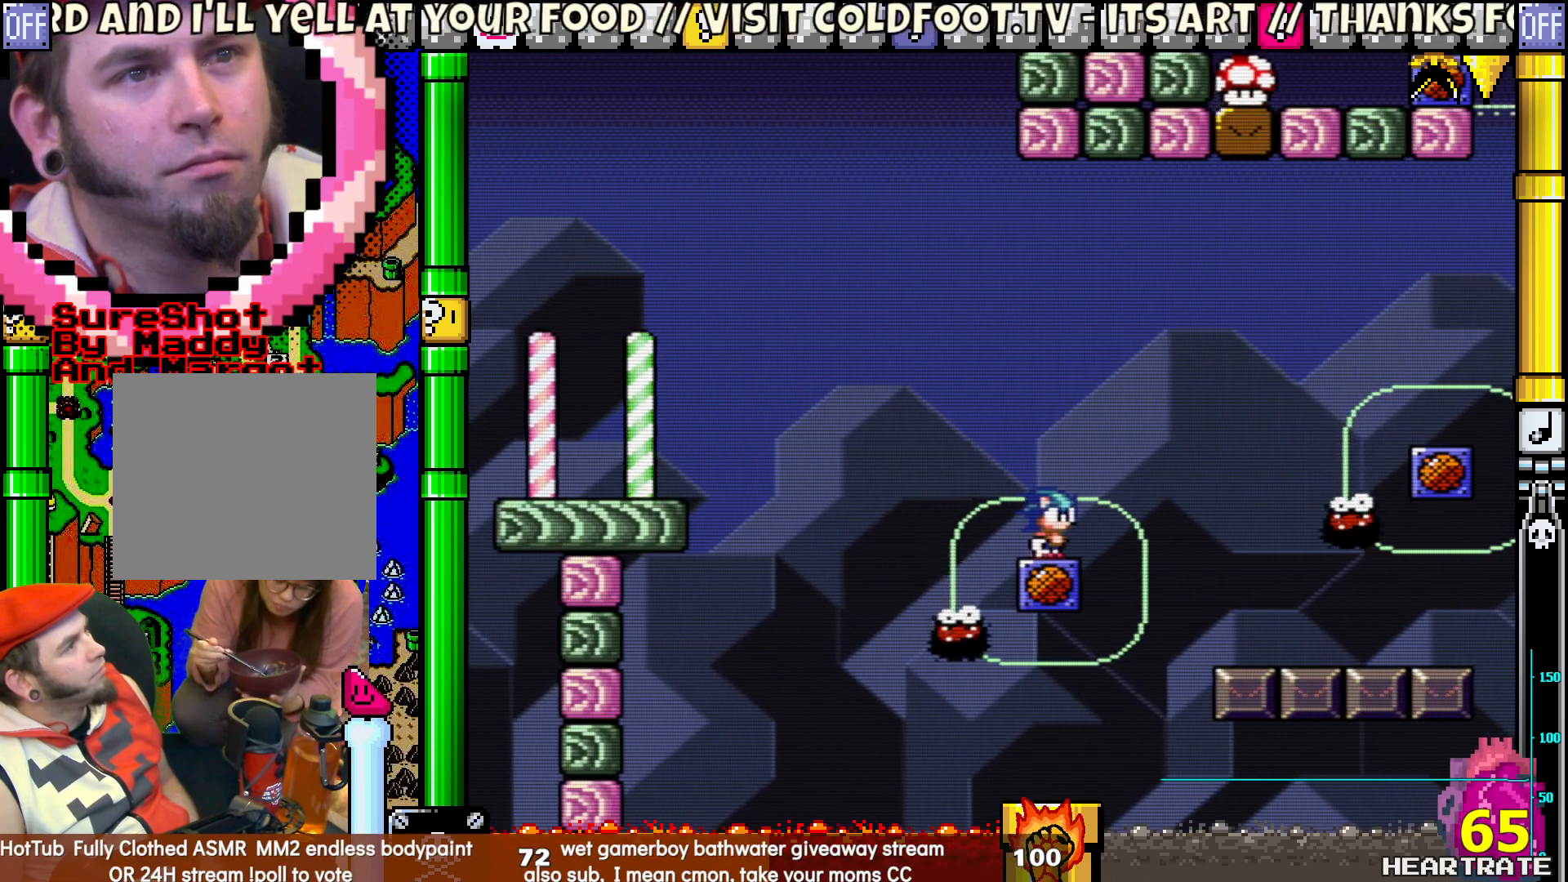
{"buttons": ["B", "Y", "DPAD_RIGHT"], "left_stick": "center", "right_stick": "center", "events": [[33, "DPAD_RIGHT", "down"], [250, "B", "down"]]}
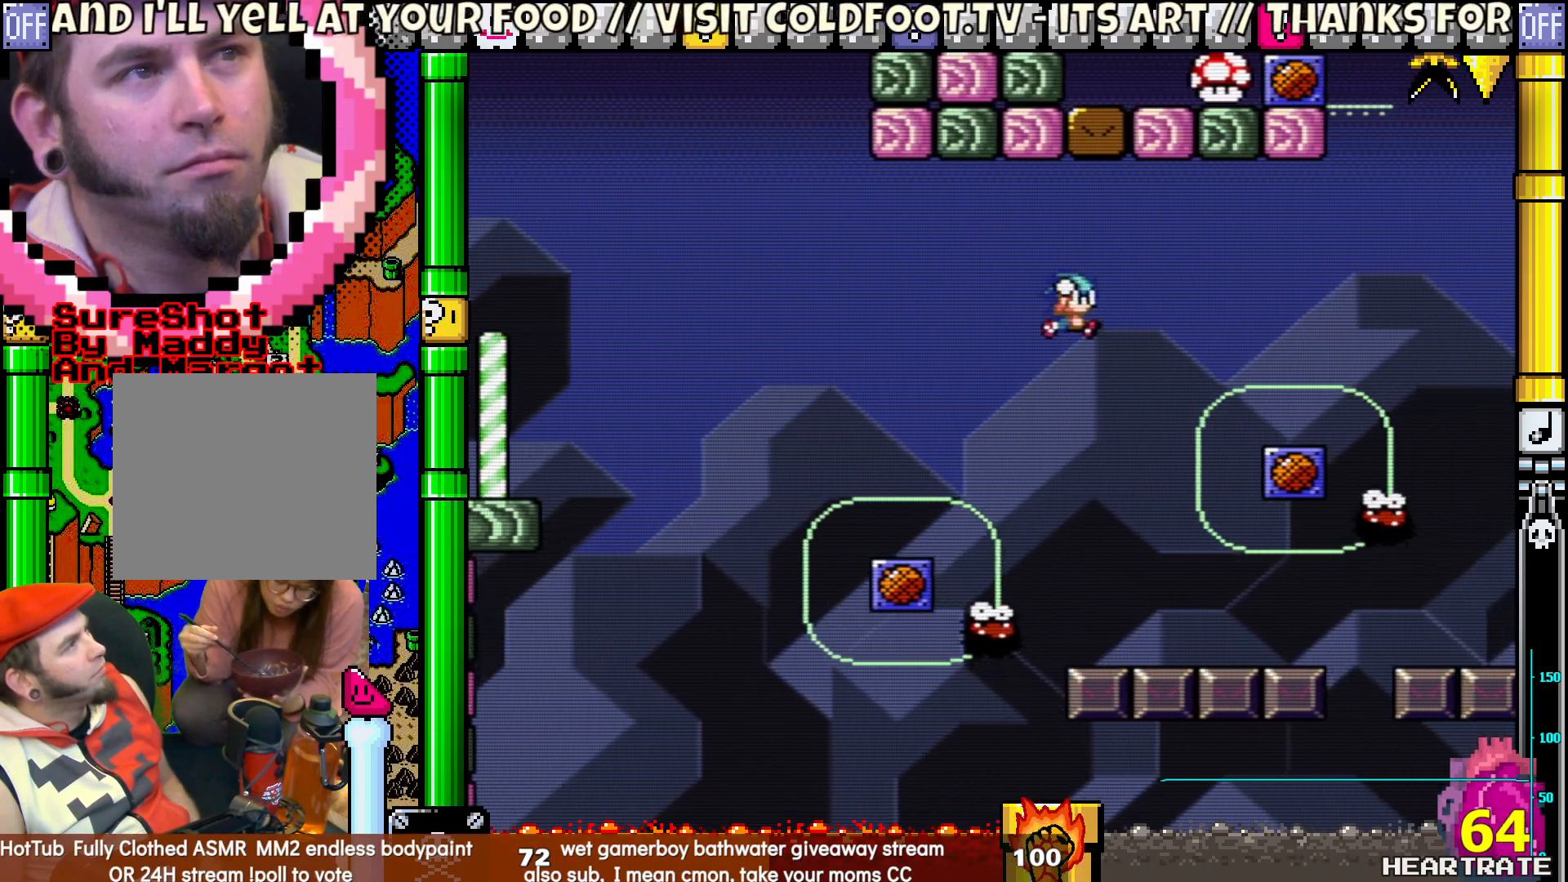
{"buttons": ["B", "Y", "DPAD_UP", "DPAD_LEFT"], "left_stick": "center", "right_stick": "center", "events": [[300, "B", "up"], [350, "DPAD_RIGHT", "up"], [350, "DPAD_UP", "down"], [367, "DPAD_LEFT", "down"], [483, "B", "down"]]}
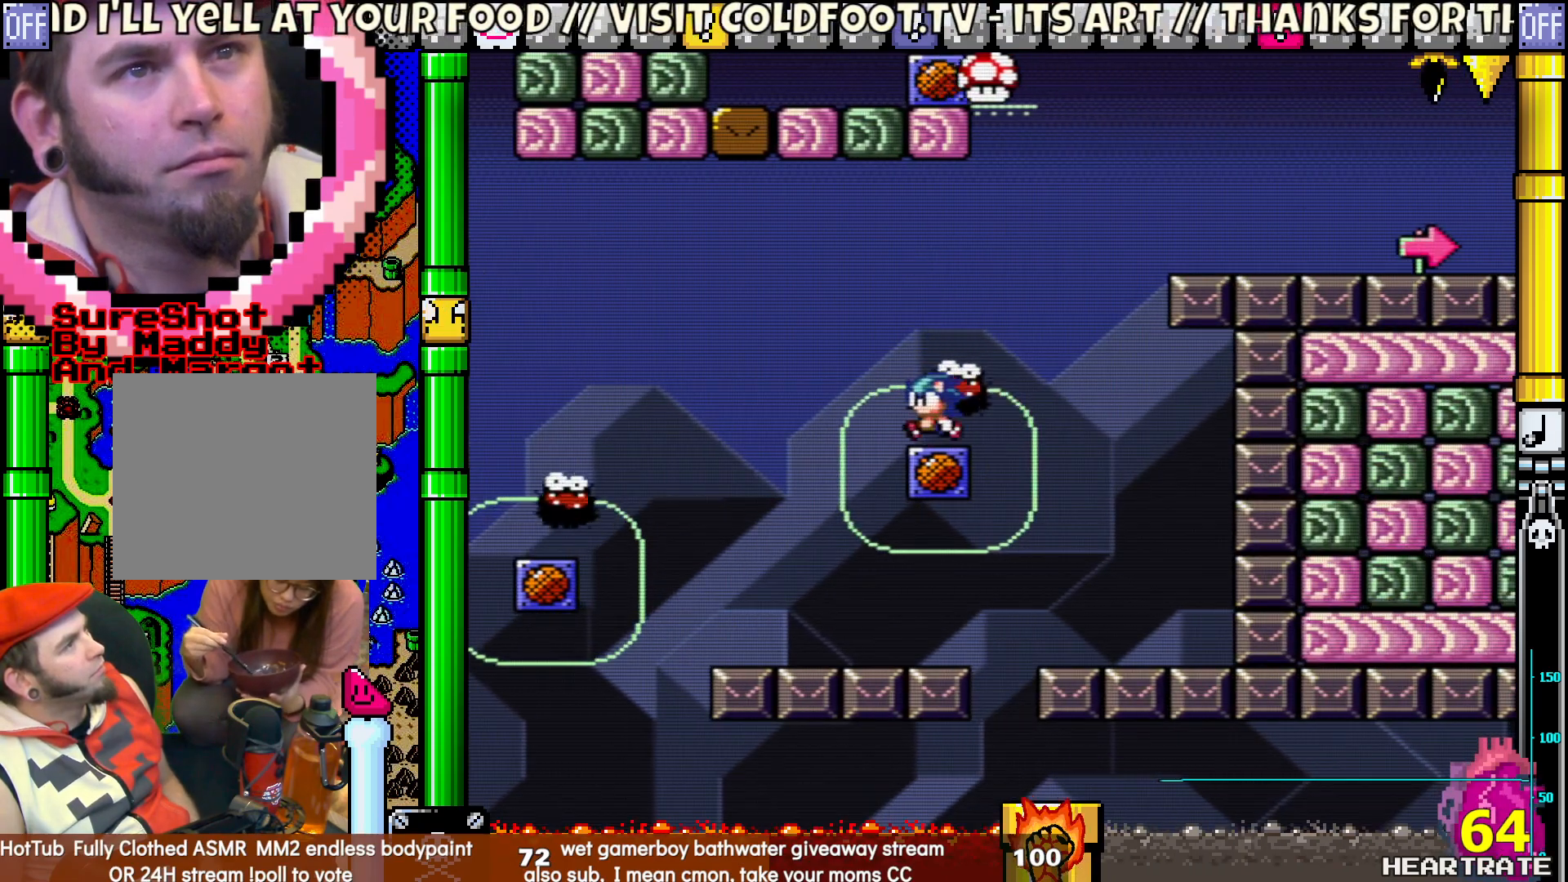
{"buttons": ["B", "Y", "DPAD_RIGHT"], "left_stick": "center", "right_stick": "center", "events": [[117, "DPAD_LEFT", "up"], [150, "DPAD_RIGHT", "down"], [150, "DPAD_UP", "up"], [183, "B", "up"], [483, "B", "down"]]}
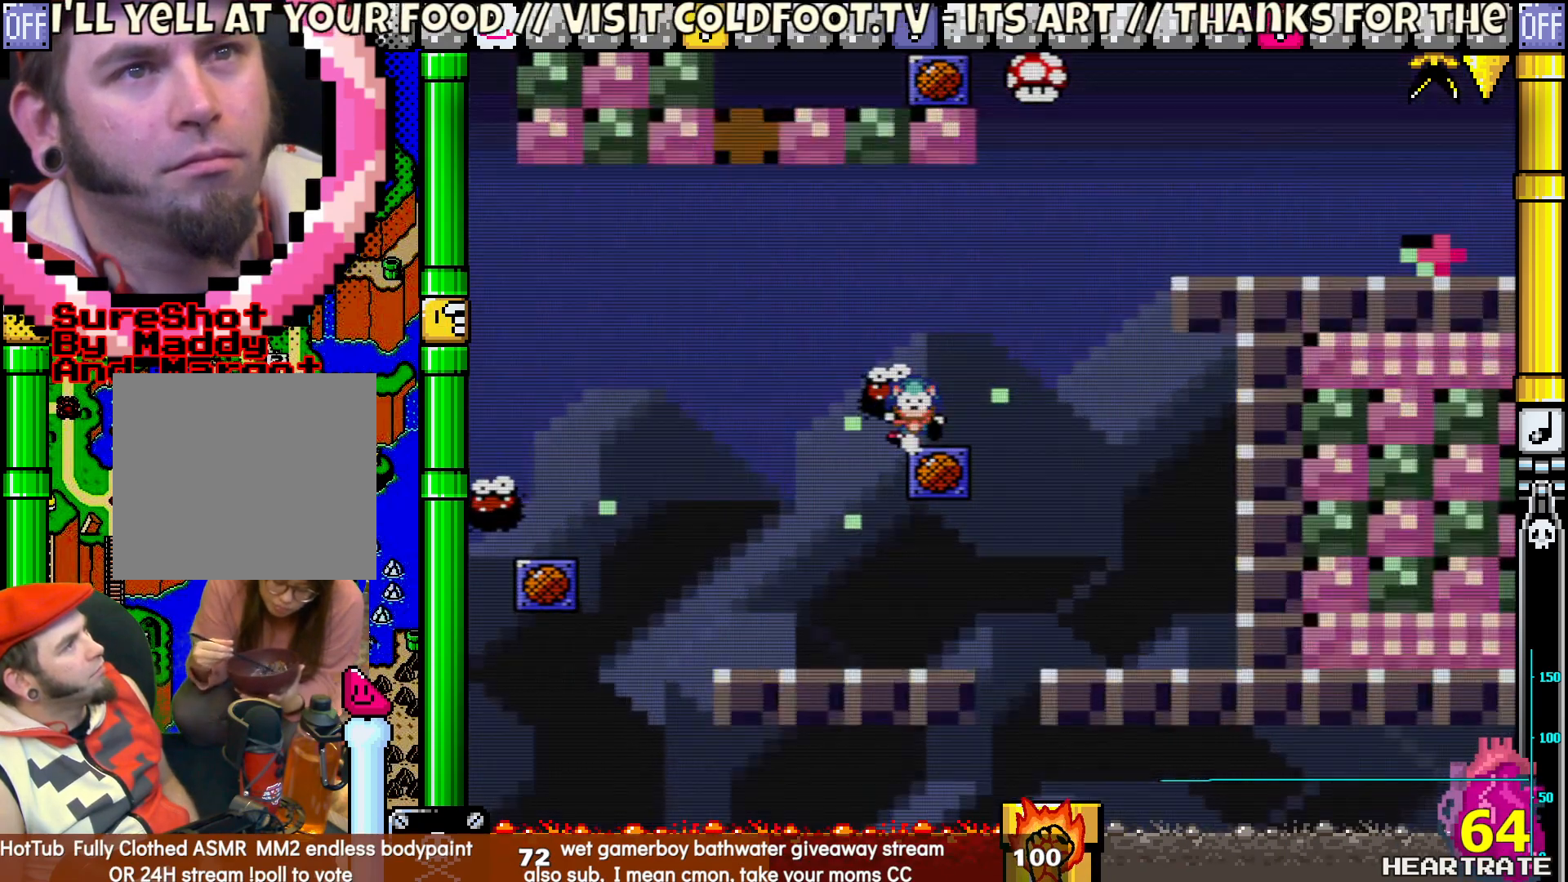
{"buttons": [], "left_stick": "center", "right_stick": "center", "events": [[100, "B", "up"], [167, "DPAD_RIGHT", "up"], [267, "Y", "up"]]}
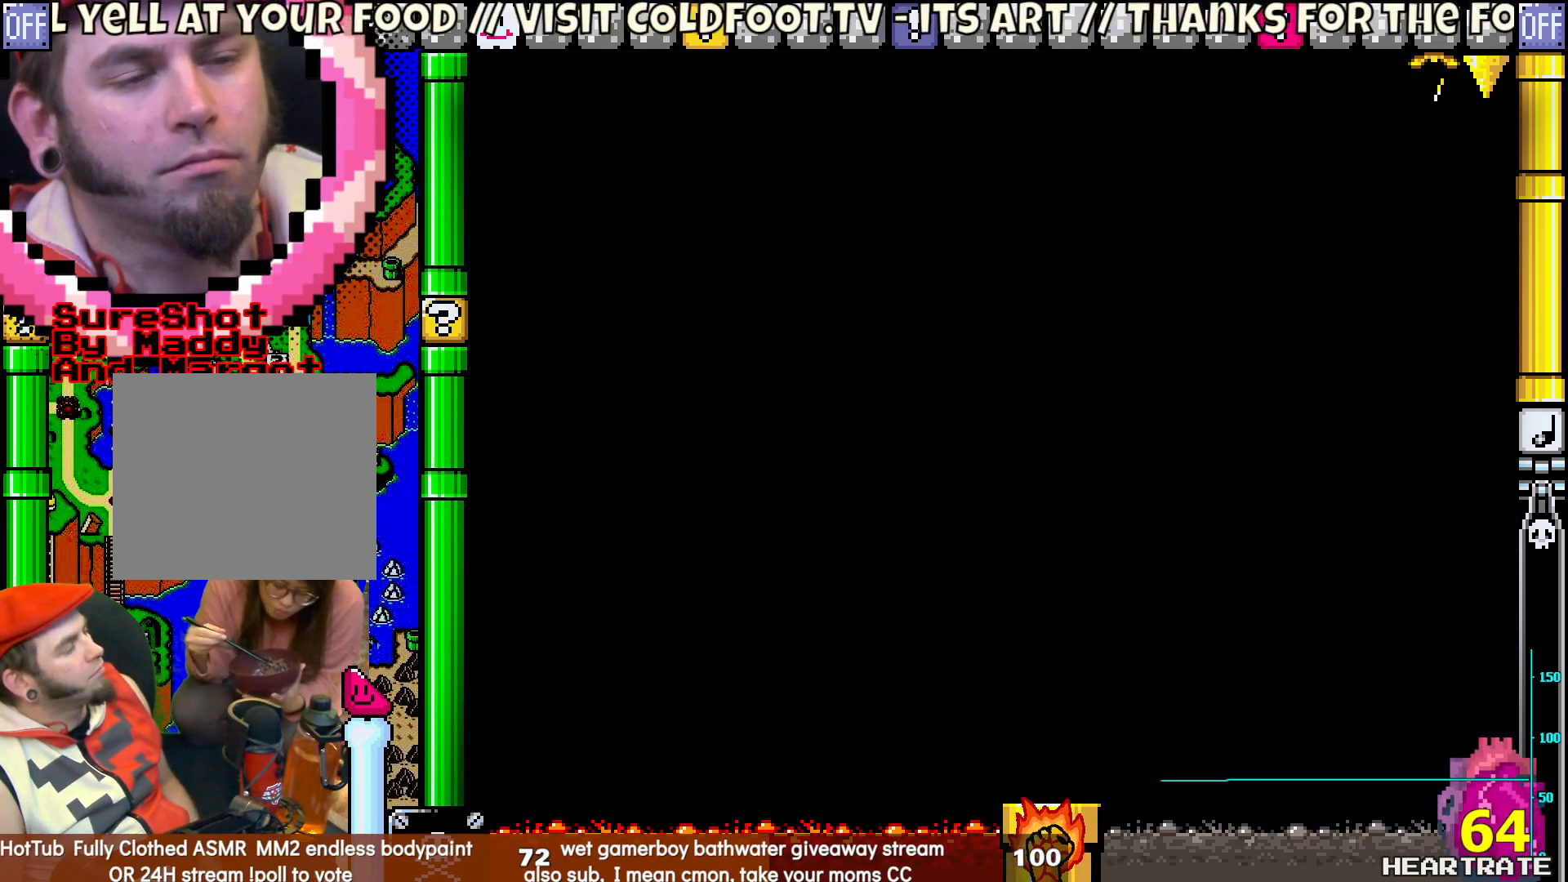
{"buttons": ["Y"], "left_stick": "center", "right_stick": "center", "events": [[150, "A", "down"], [233, "A", "up"], [400, "Y", "down"]]}
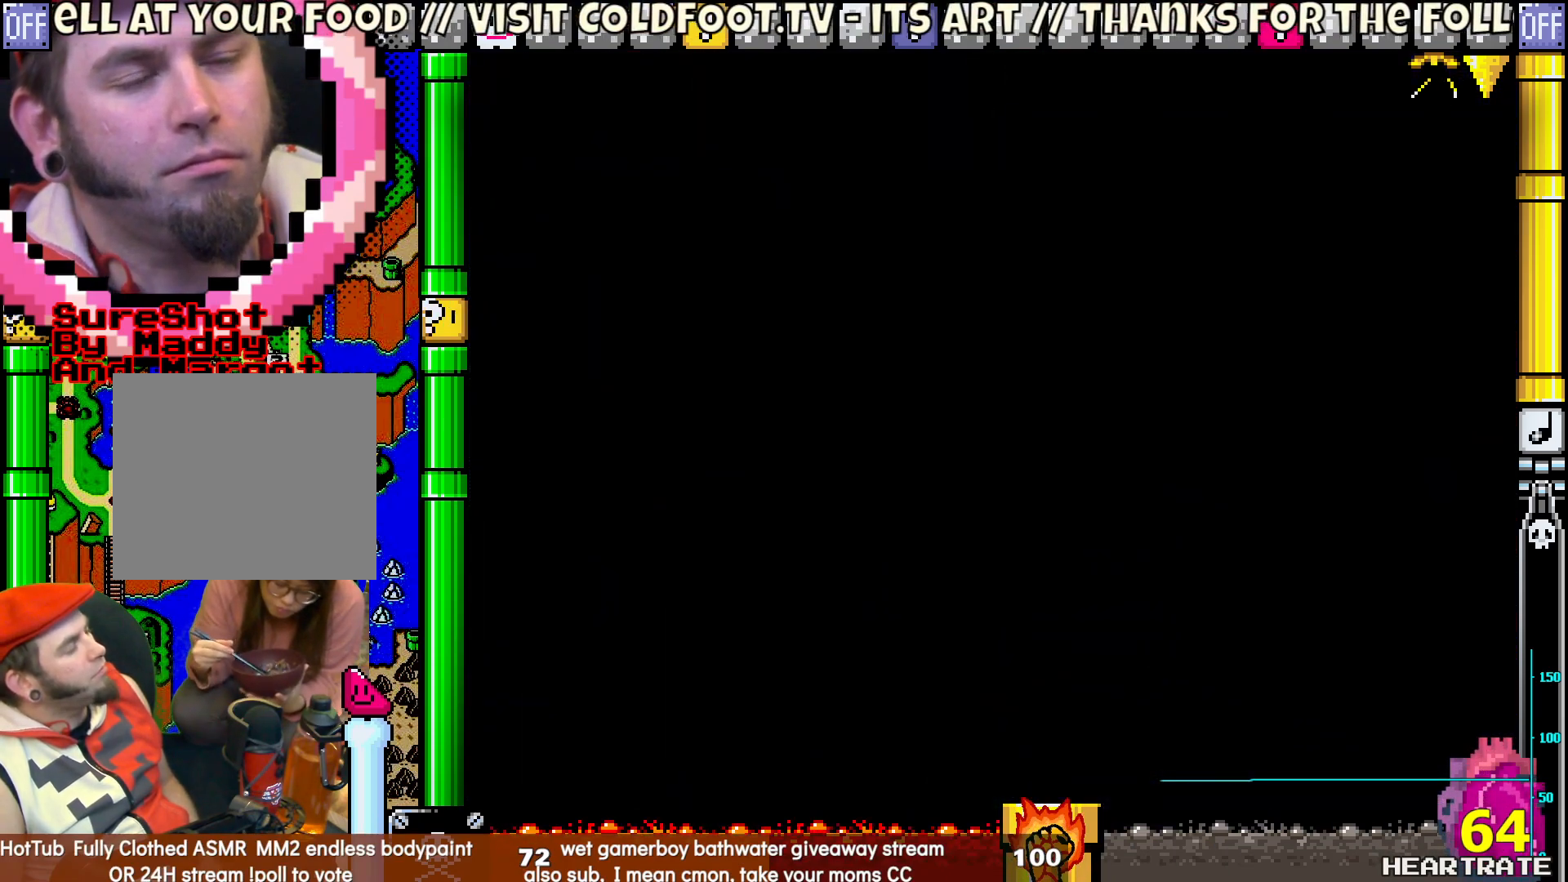
{"buttons": ["Y"], "left_stick": "center", "right_stick": "center", "events": []}
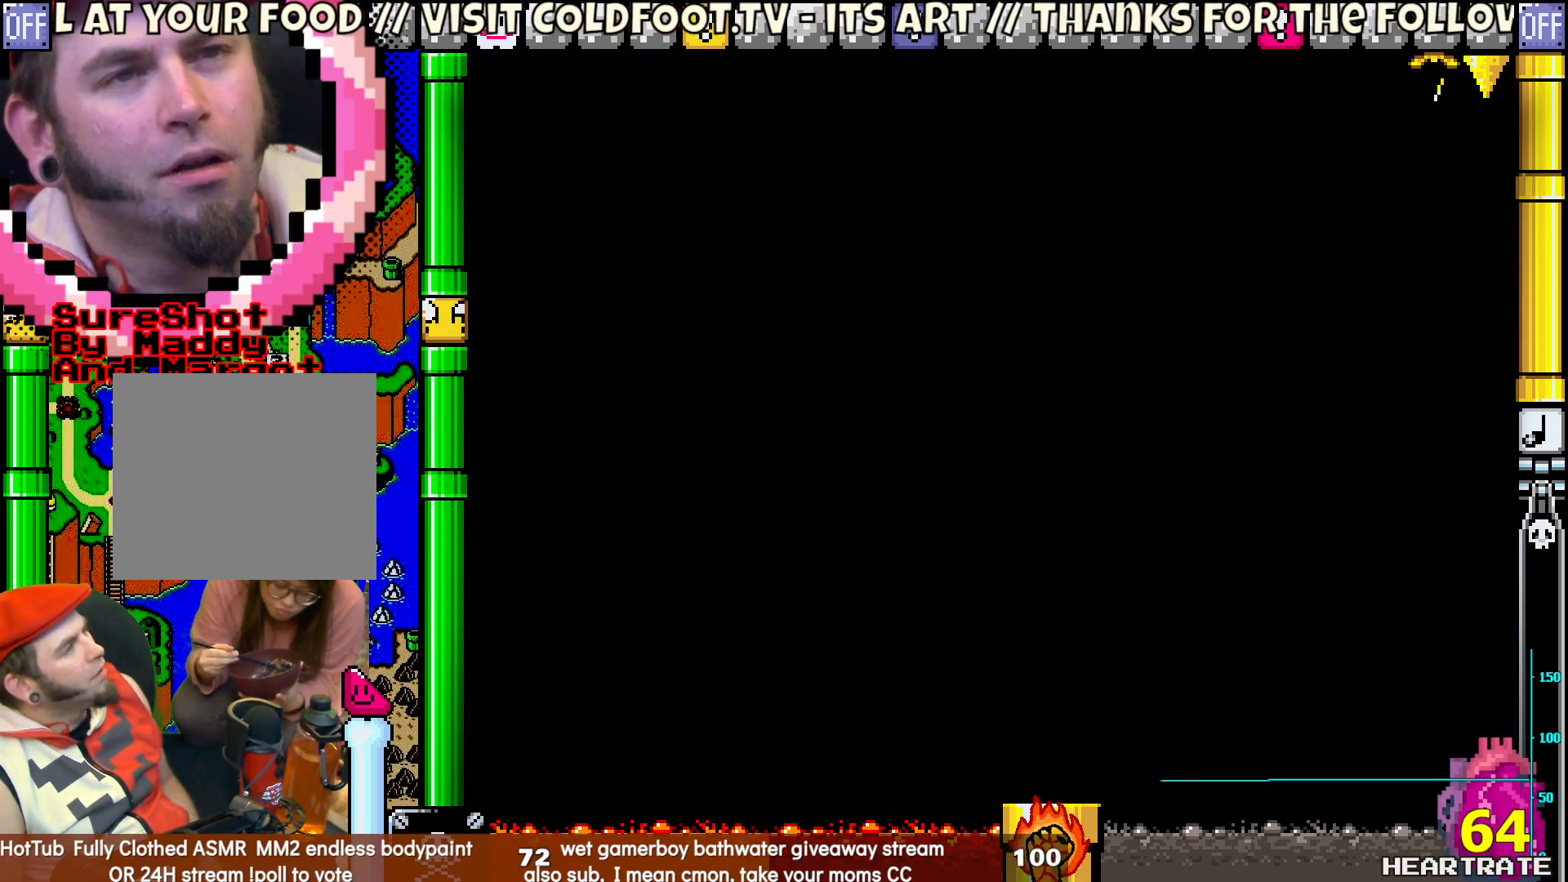
{"buttons": ["Y"], "left_stick": "center", "right_stick": "center", "events": []}
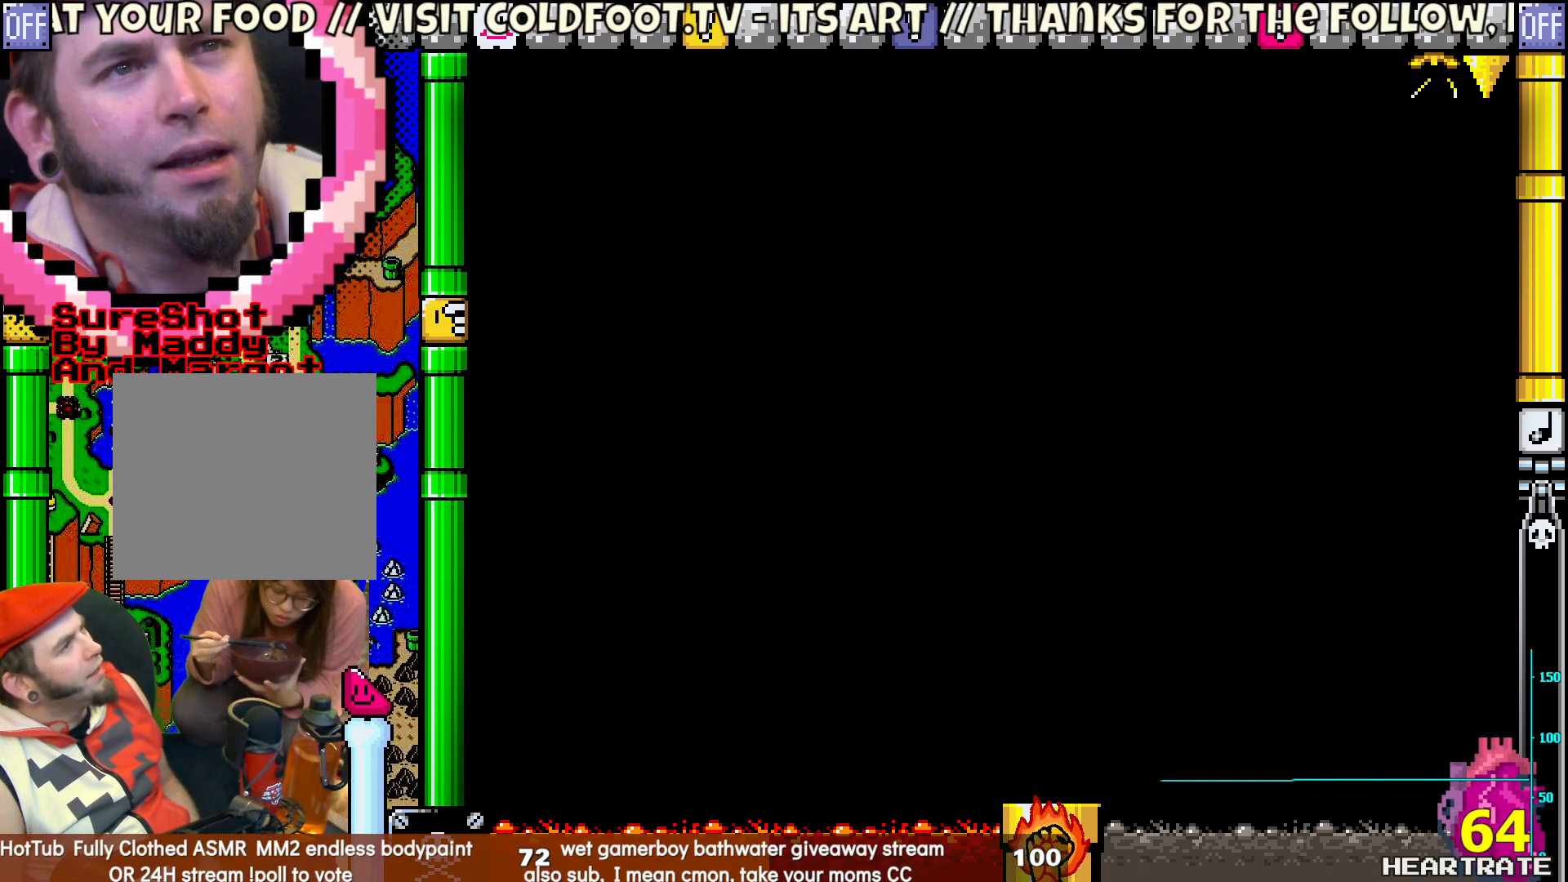
{"buttons": ["Y", "DPAD_RIGHT"], "left_stick": "center", "right_stick": "center", "events": [[433, "DPAD_RIGHT", "down"]]}
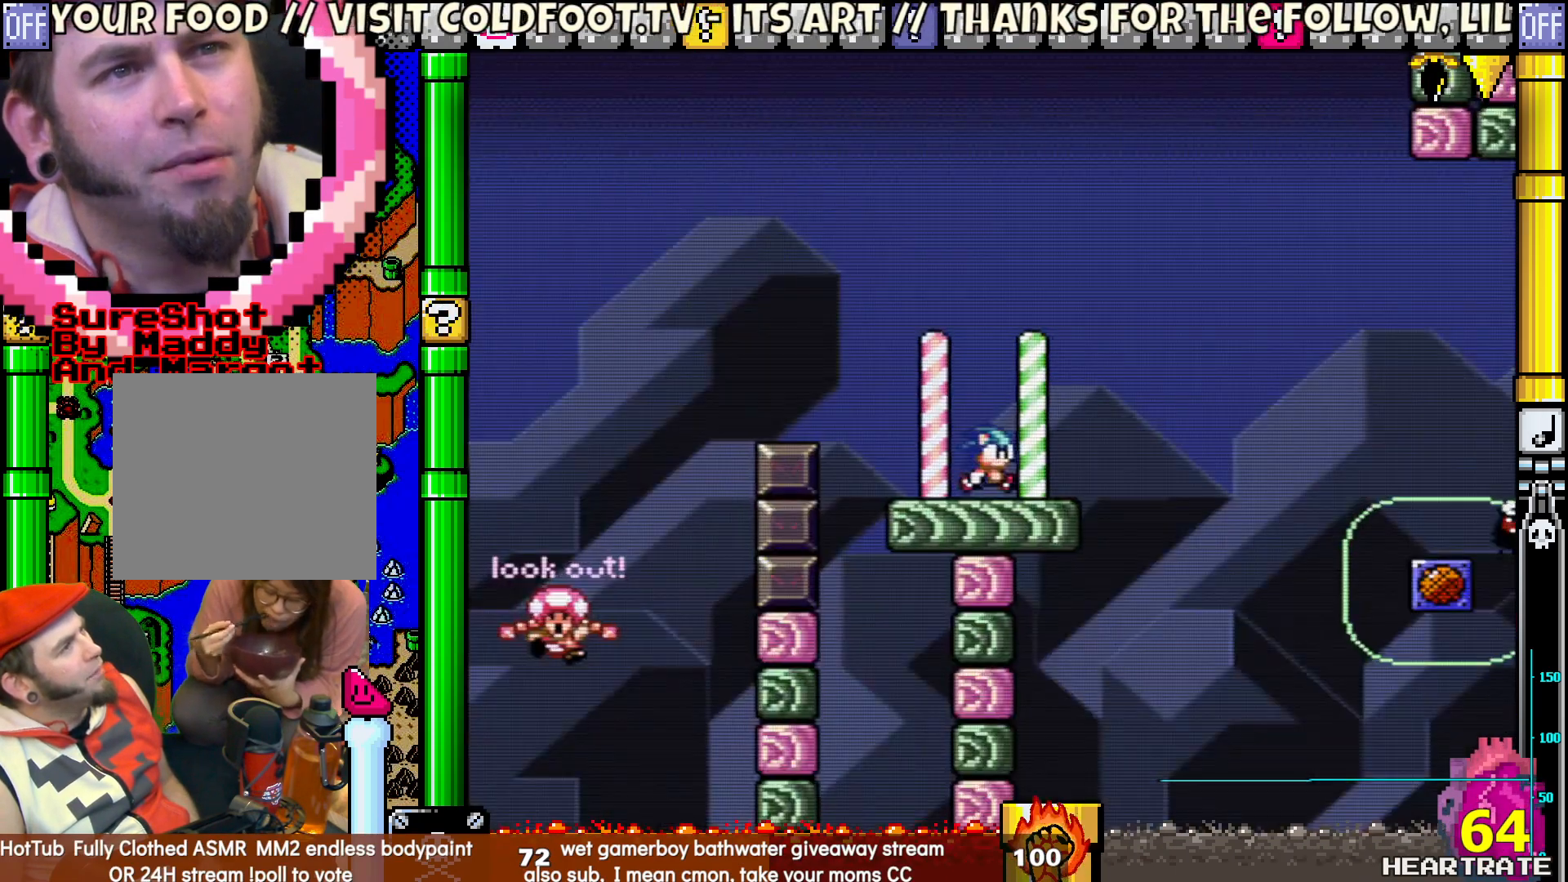
{"buttons": ["B", "Y", "DPAD_RIGHT"], "left_stick": "center", "right_stick": "center", "events": [[233, "B", "down"]]}
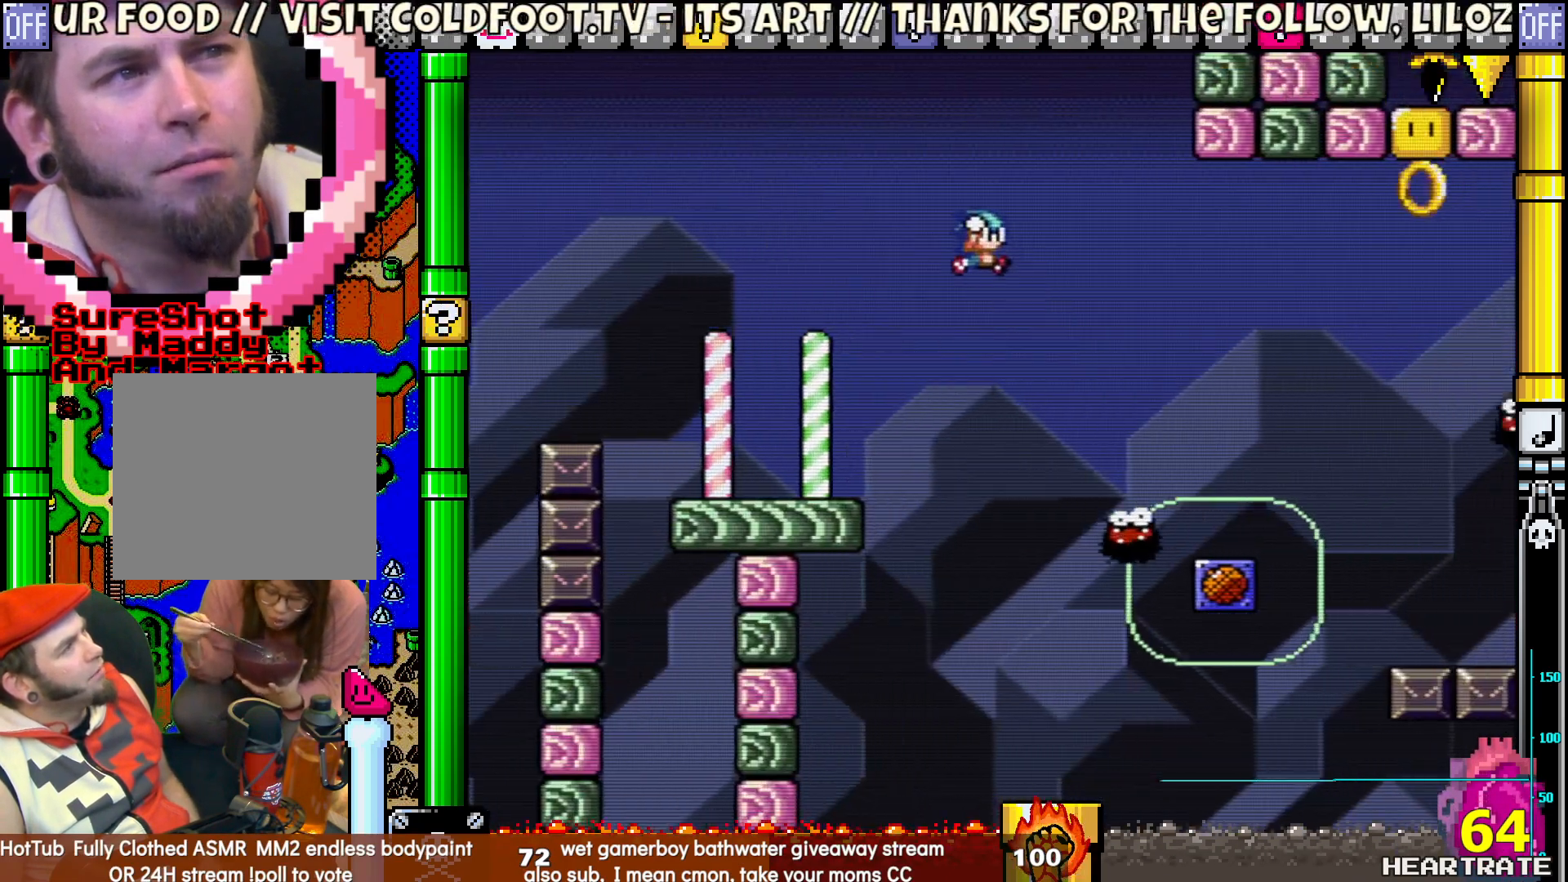
{"buttons": ["Y", "DPAD_LEFT"], "left_stick": "center", "right_stick": "center", "events": [[17, "B", "up"], [350, "DPAD_RIGHT", "up"], [400, "DPAD_LEFT", "down"]]}
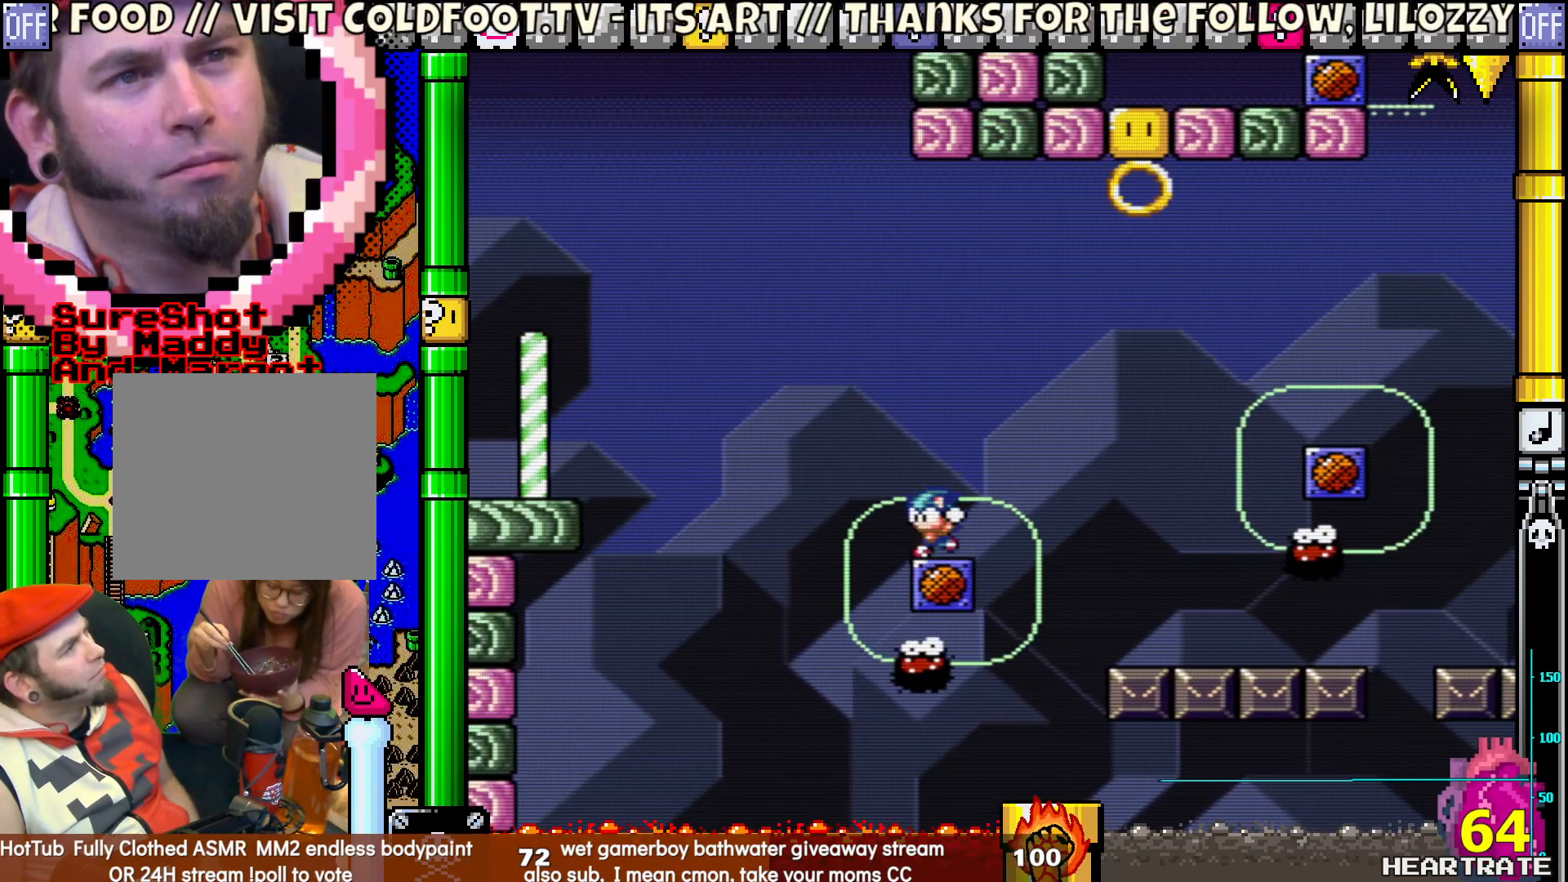
{"buttons": ["Y"], "left_stick": "center", "right_stick": "center", "events": [[83, "DPAD_LEFT", "up"], [233, "DPAD_RIGHT", "down"], [333, "DPAD_RIGHT", "up"]]}
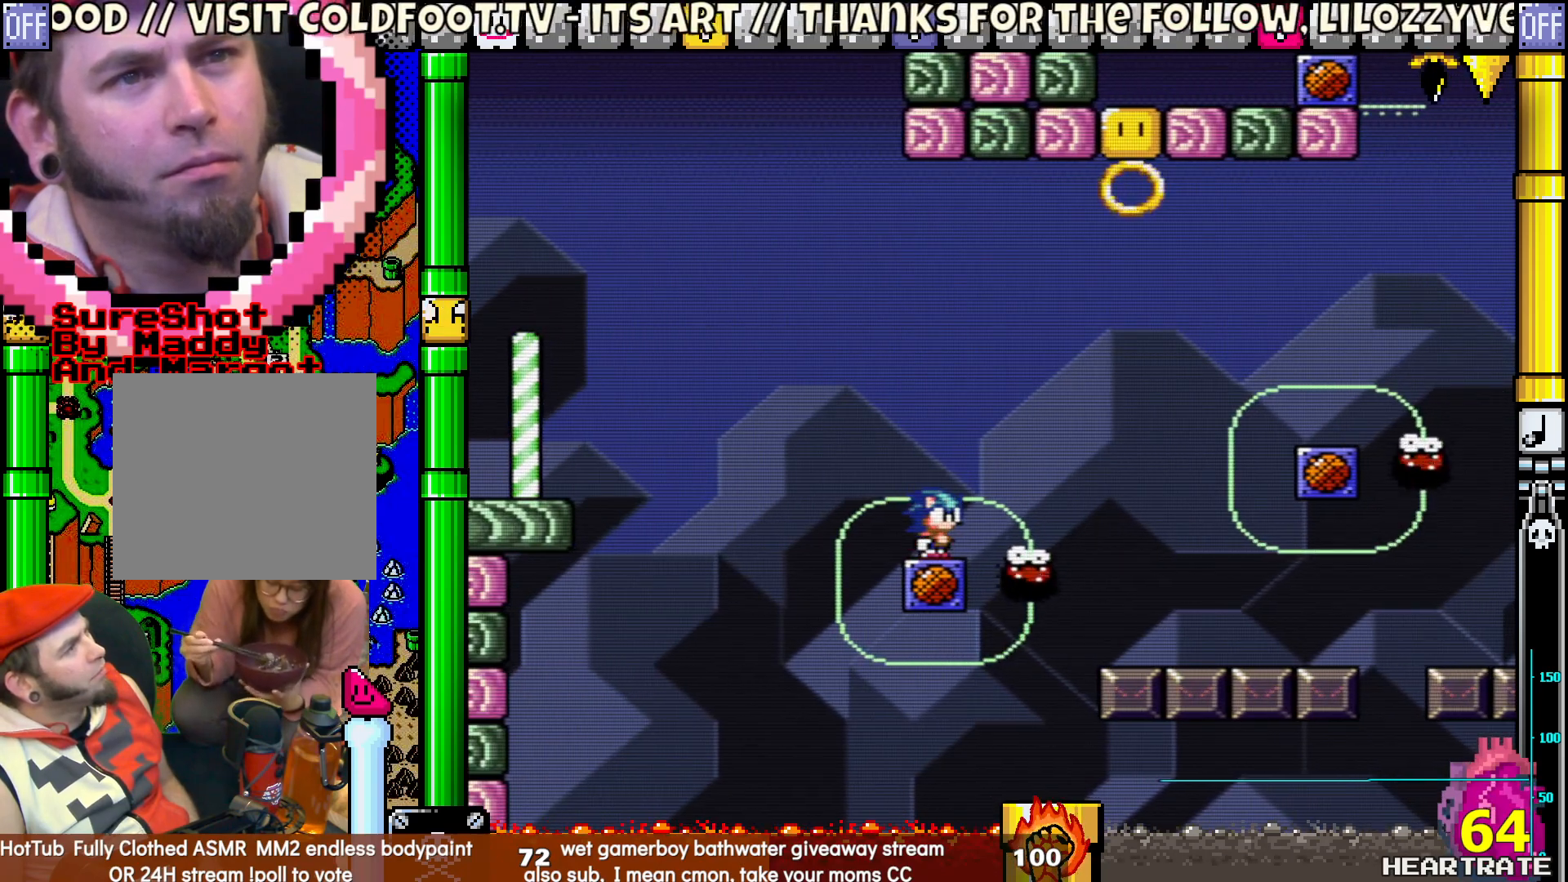
{"buttons": ["Y"], "left_stick": "center", "right_stick": "center", "events": []}
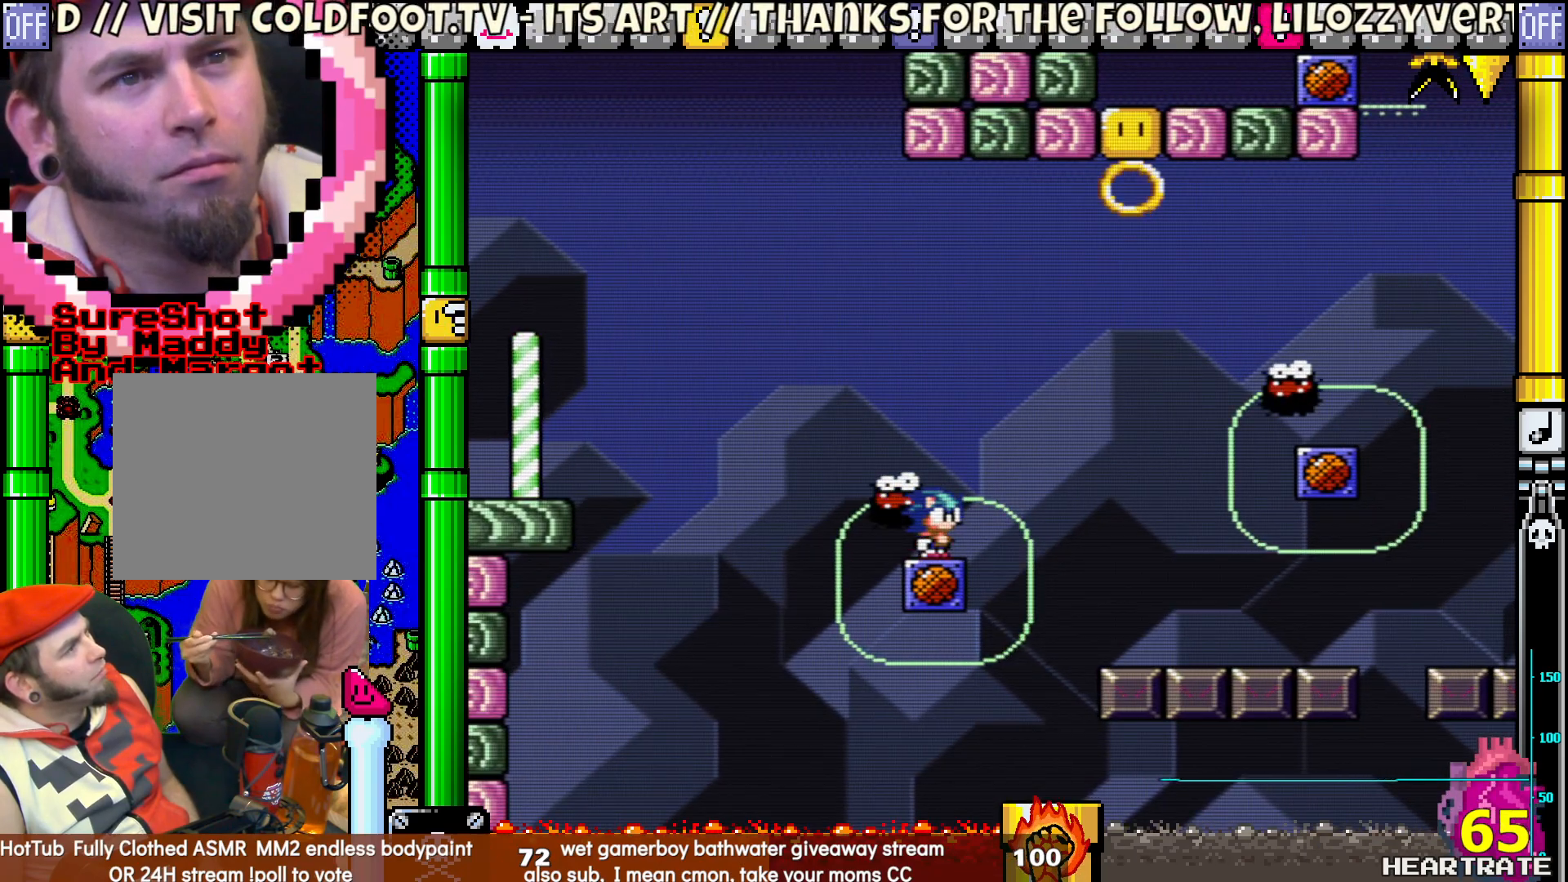
{"buttons": ["Y", "DPAD_UP", "DPAD_LEFT"], "left_stick": "center", "right_stick": "center", "events": [[433, "DPAD_LEFT", "down"], [500, "DPAD_UP", "down"]]}
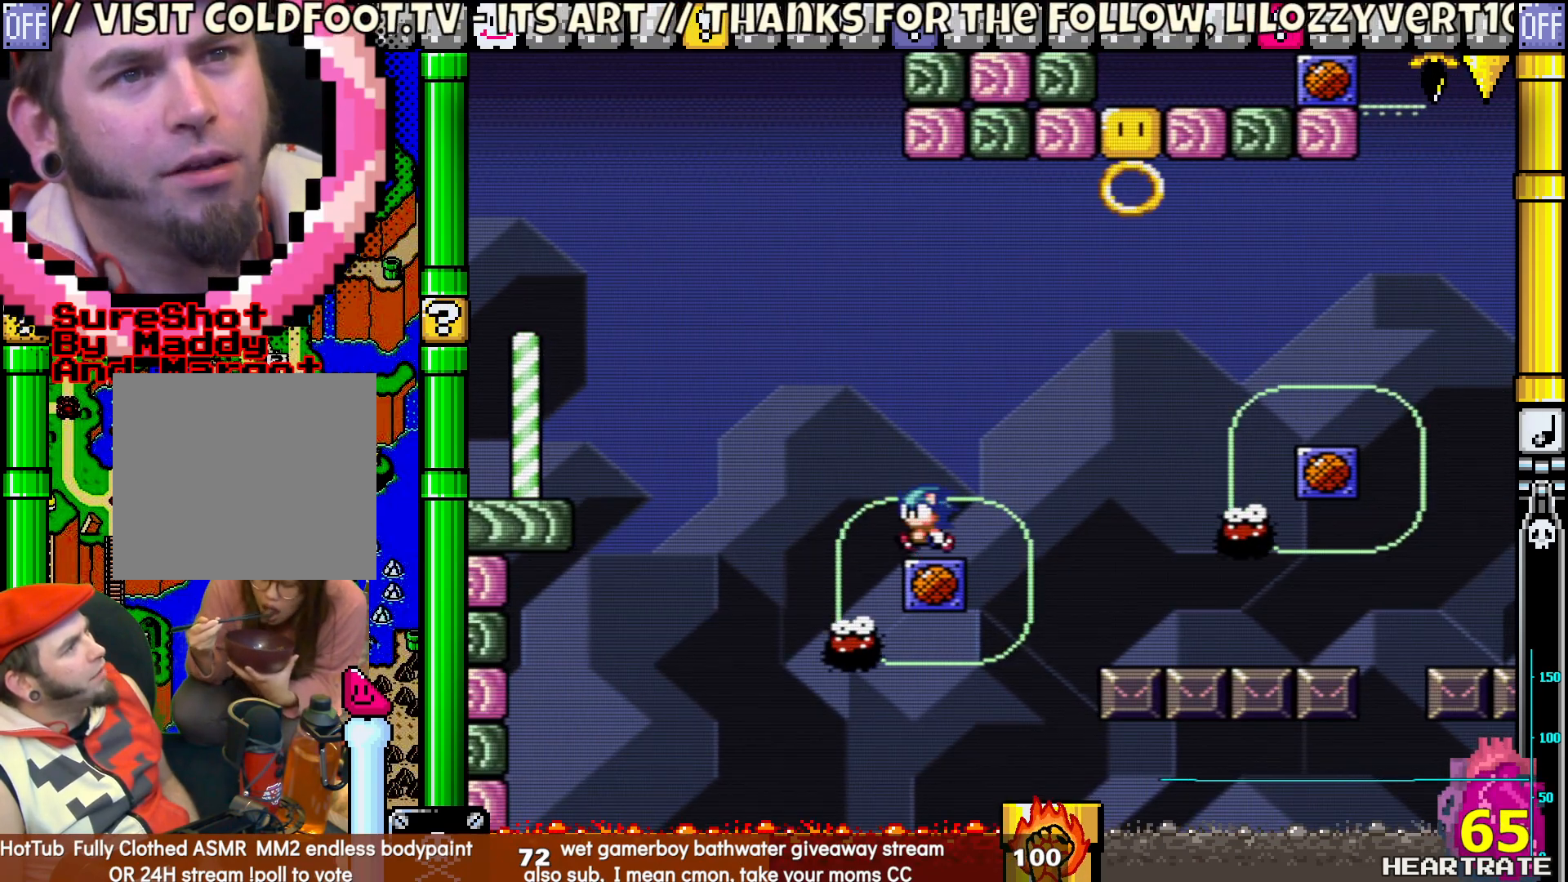
{"buttons": ["Y"], "left_stick": "center", "right_stick": "center", "events": [[17, "DPAD_LEFT", "up"], [33, "DPAD_UP", "up"]]}
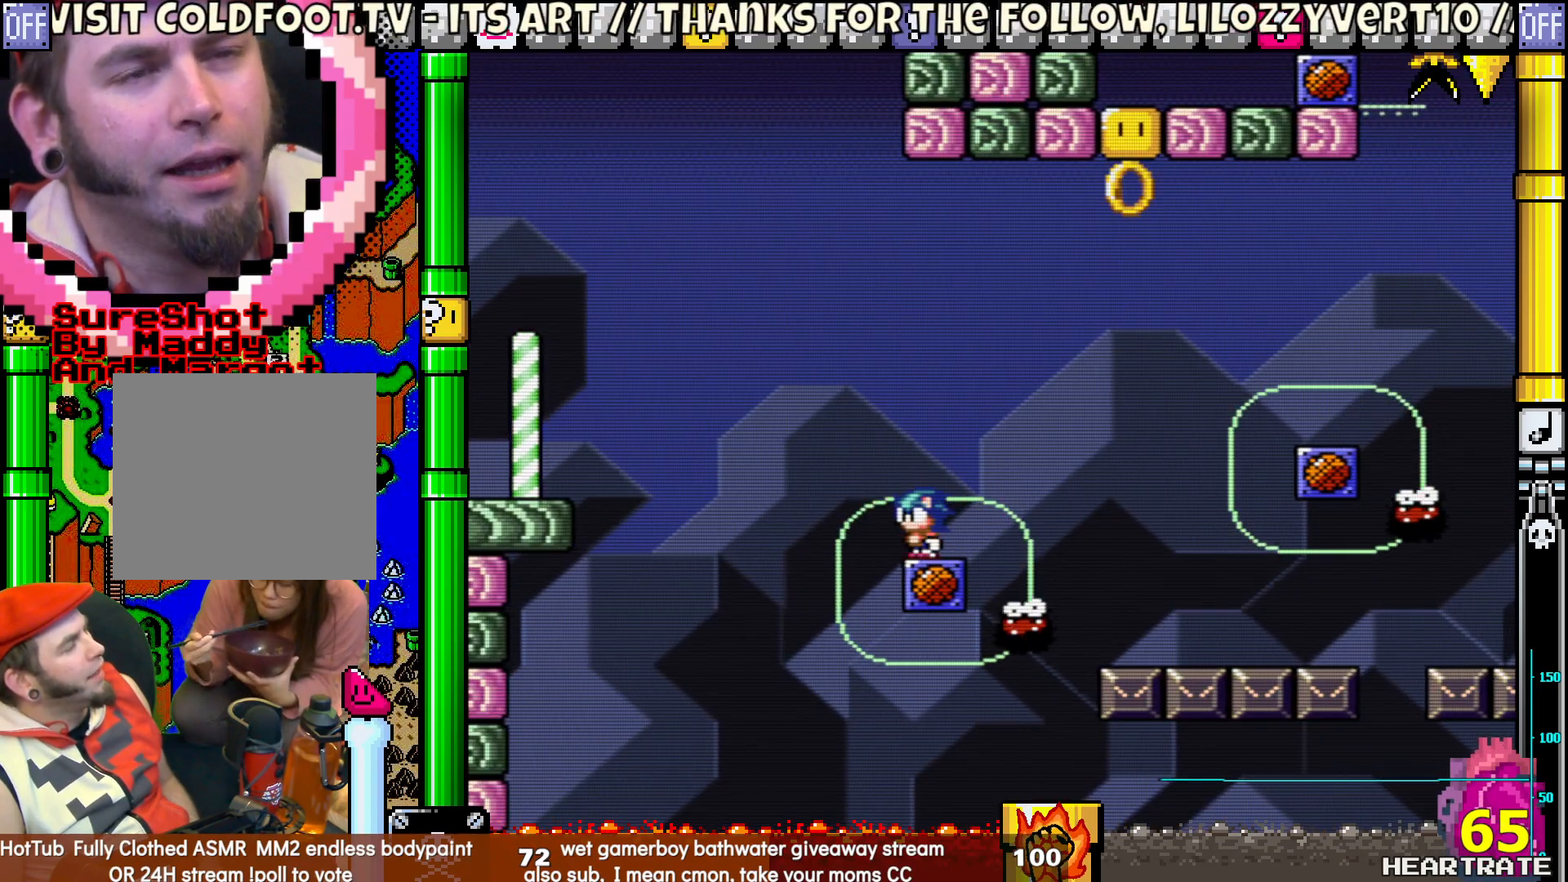
{"buttons": ["Y"], "left_stick": "center", "right_stick": "center", "events": []}
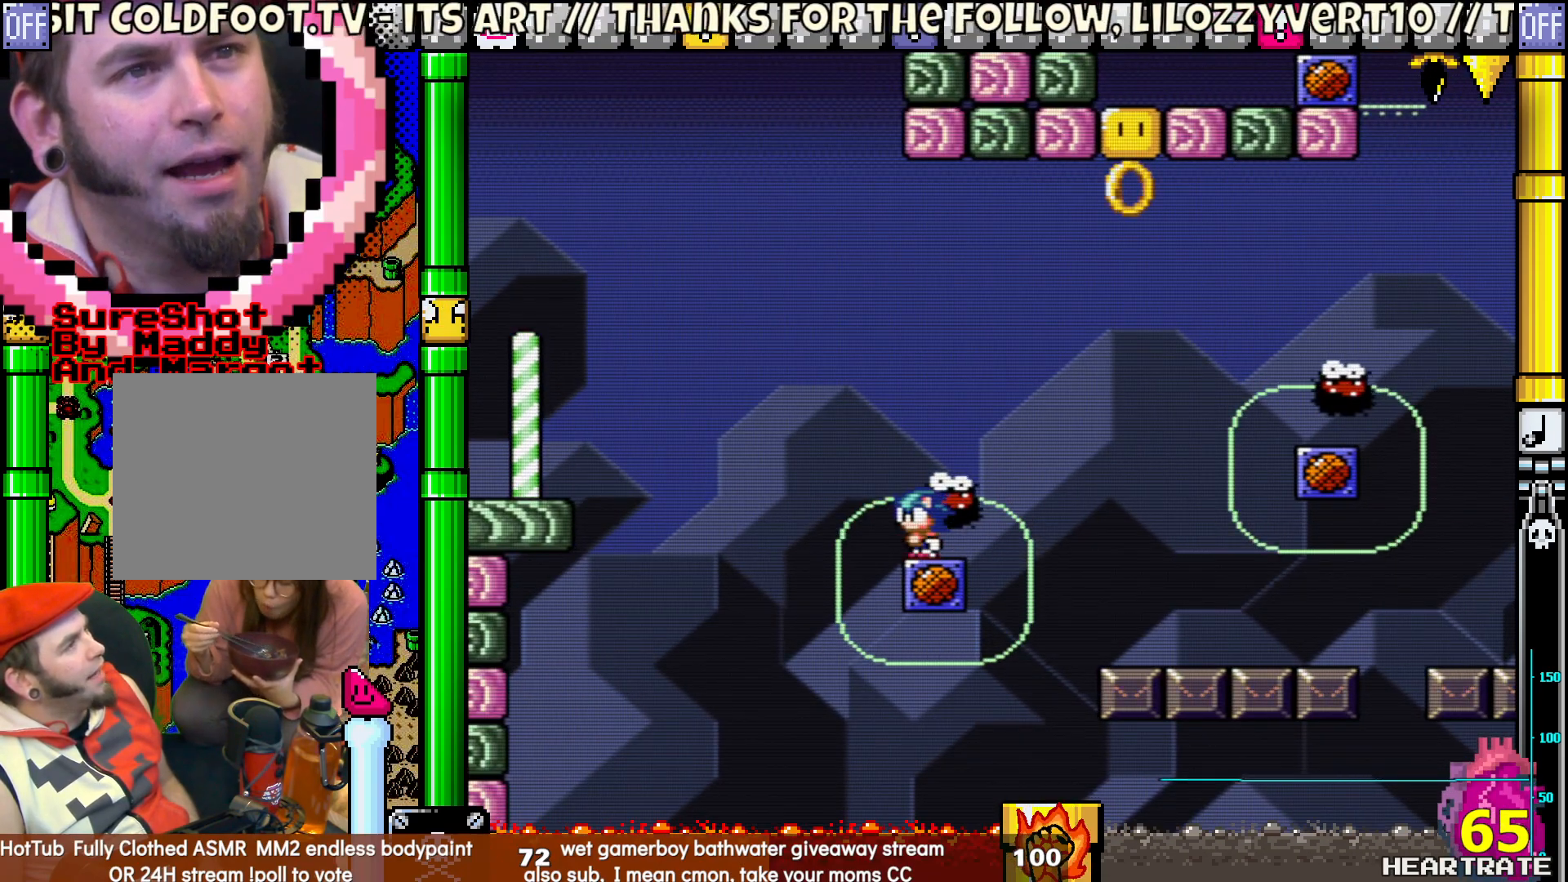
{"buttons": ["Y", "DPAD_RIGHT"], "left_stick": "center", "right_stick": "center", "events": [[350, "DPAD_RIGHT", "down"]]}
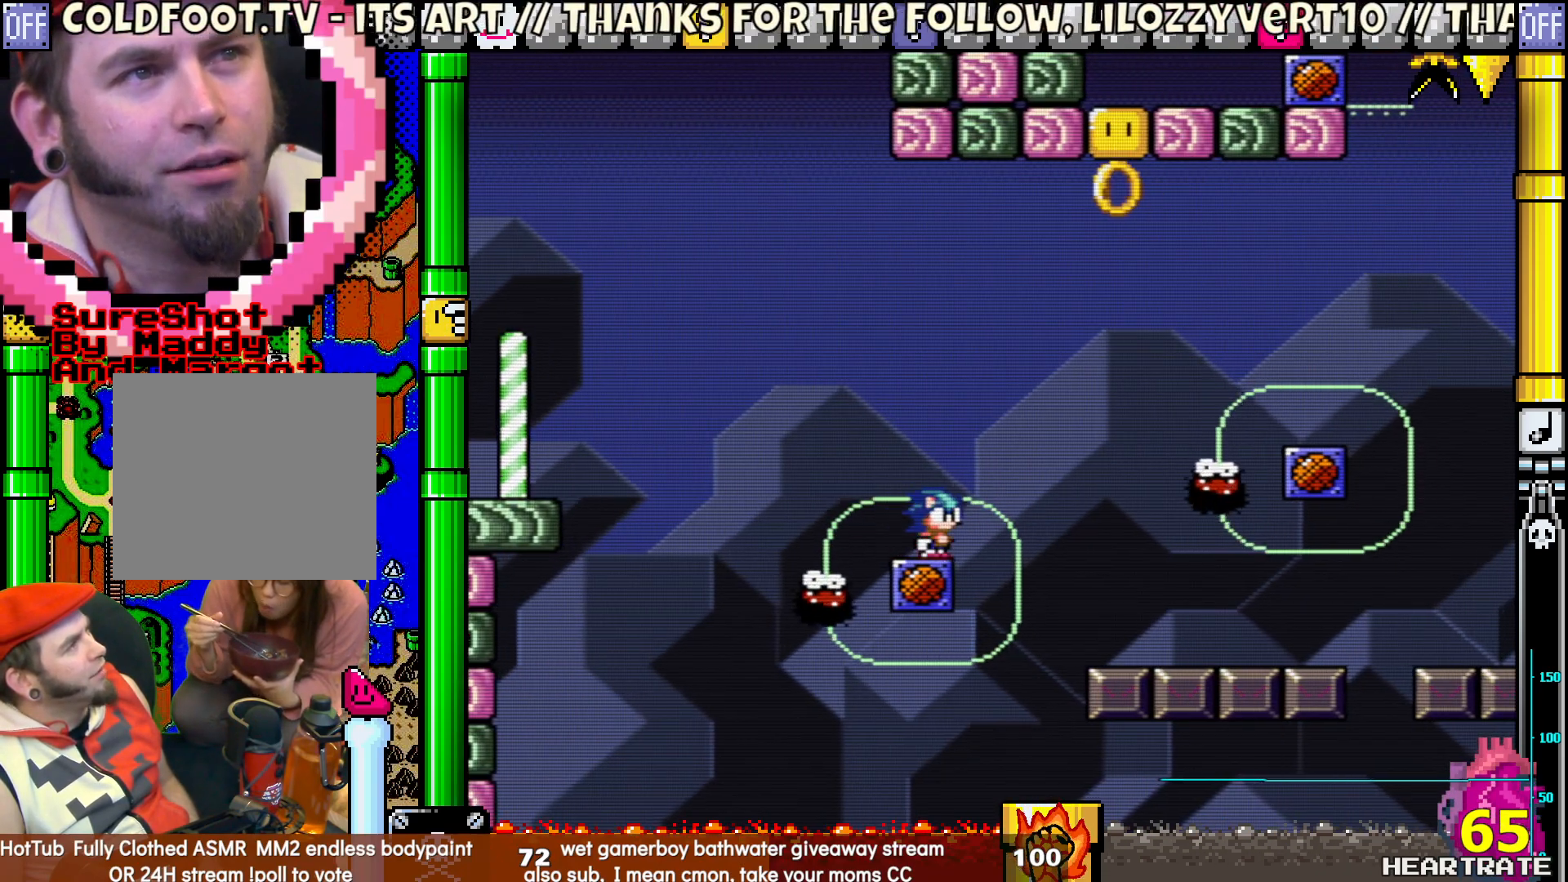
{"buttons": ["B", "Y", "DPAD_RIGHT"], "left_stick": "center", "right_stick": "center", "events": [[67, "B", "down"]]}
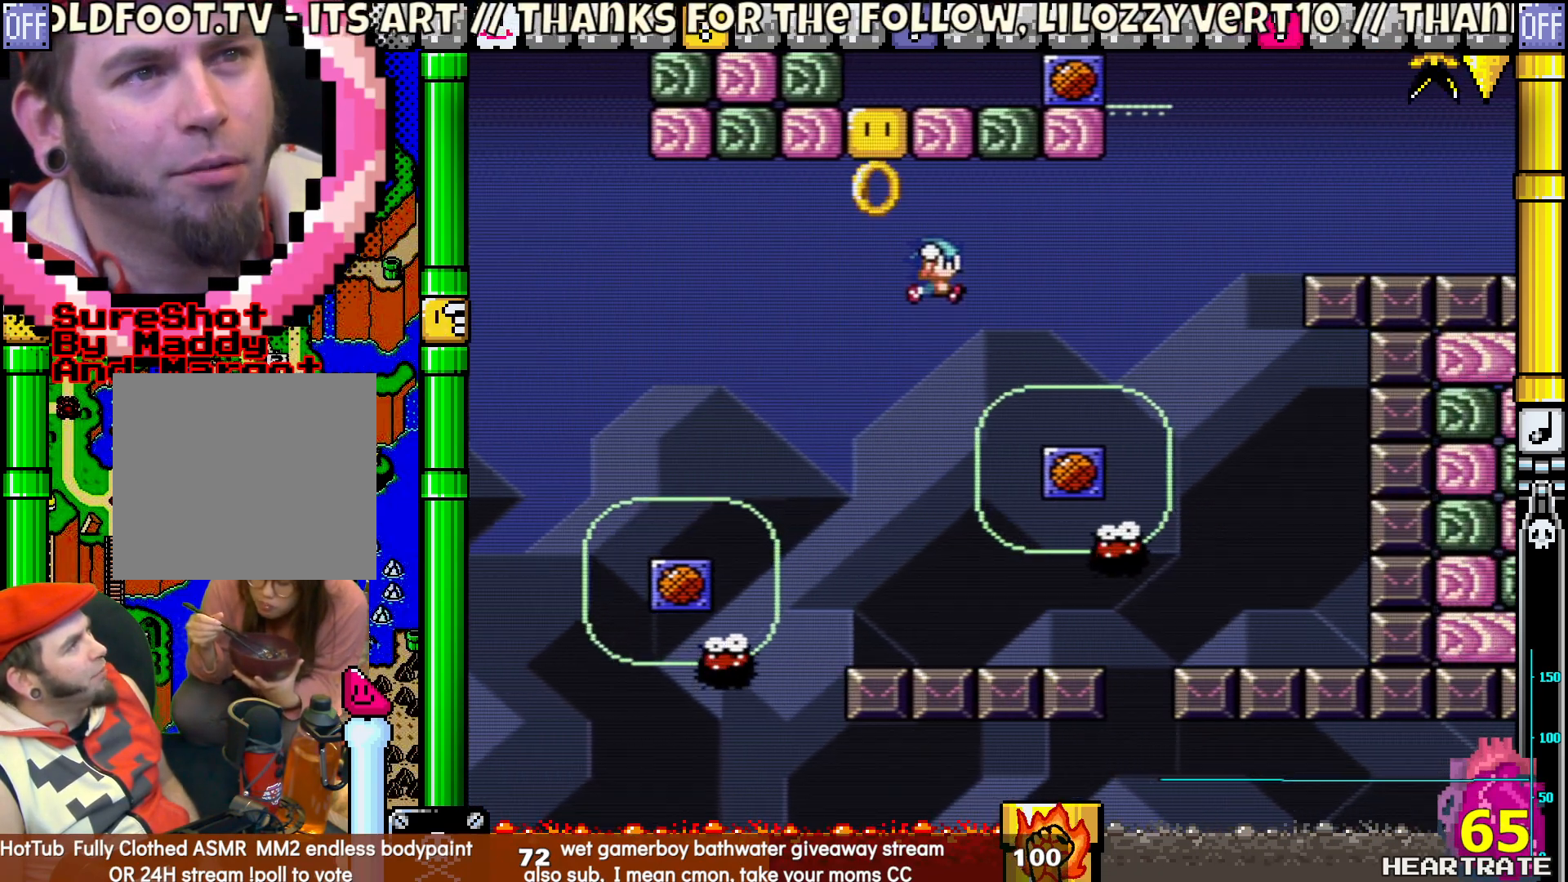
{"buttons": ["Y"], "left_stick": "center", "right_stick": "center", "events": [[83, "B", "up"], [217, "DPAD_LEFT", "down"], [217, "DPAD_RIGHT", "up"], [383, "DPAD_LEFT", "up"]]}
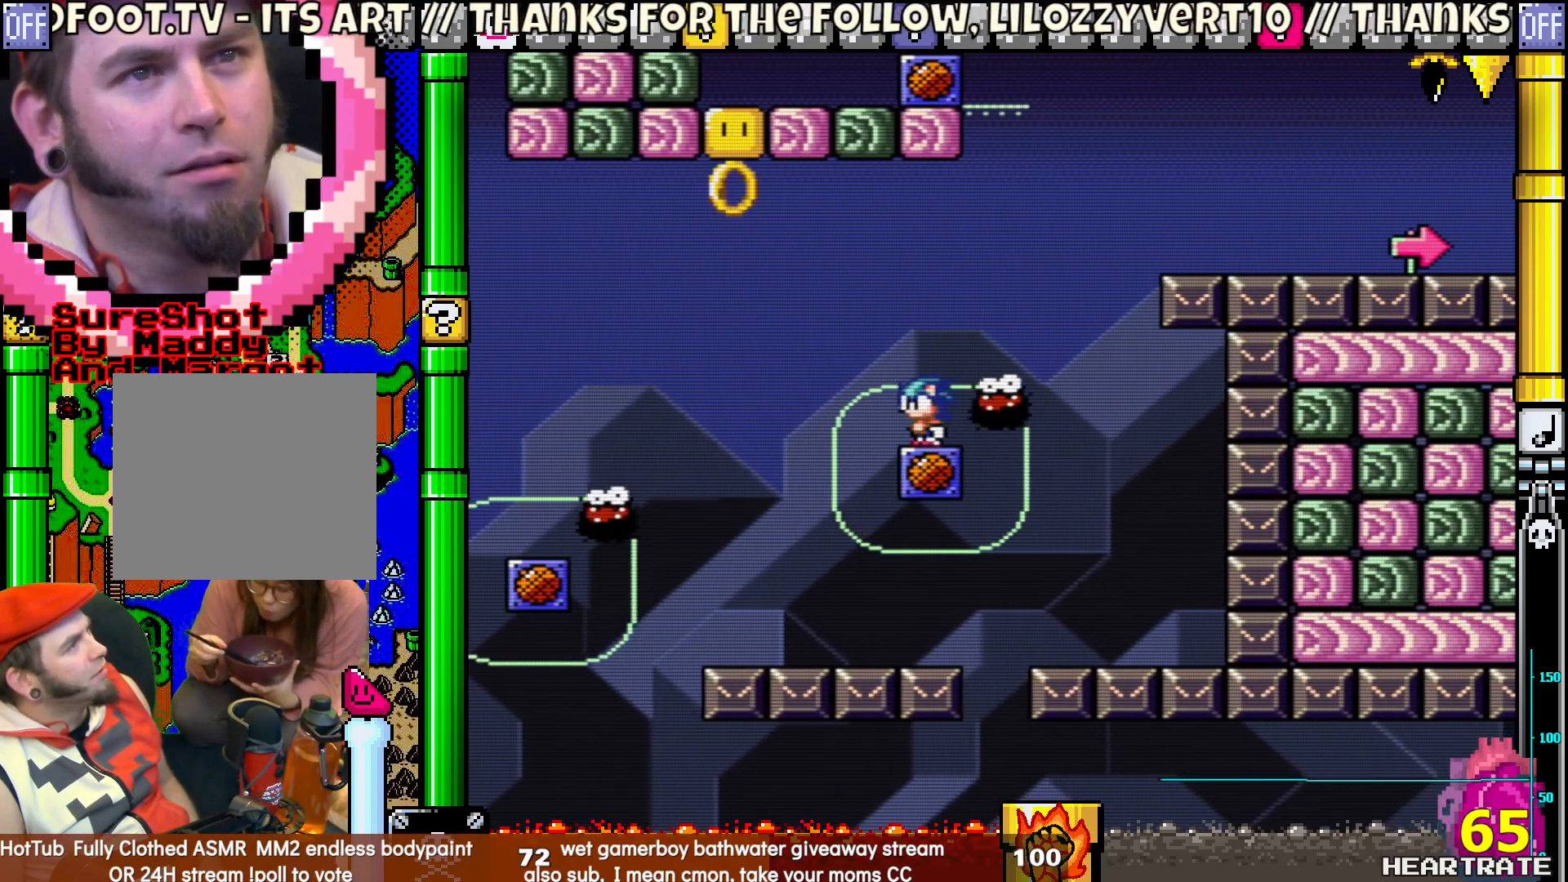
{"buttons": ["Y"], "left_stick": "center", "right_stick": "center", "events": []}
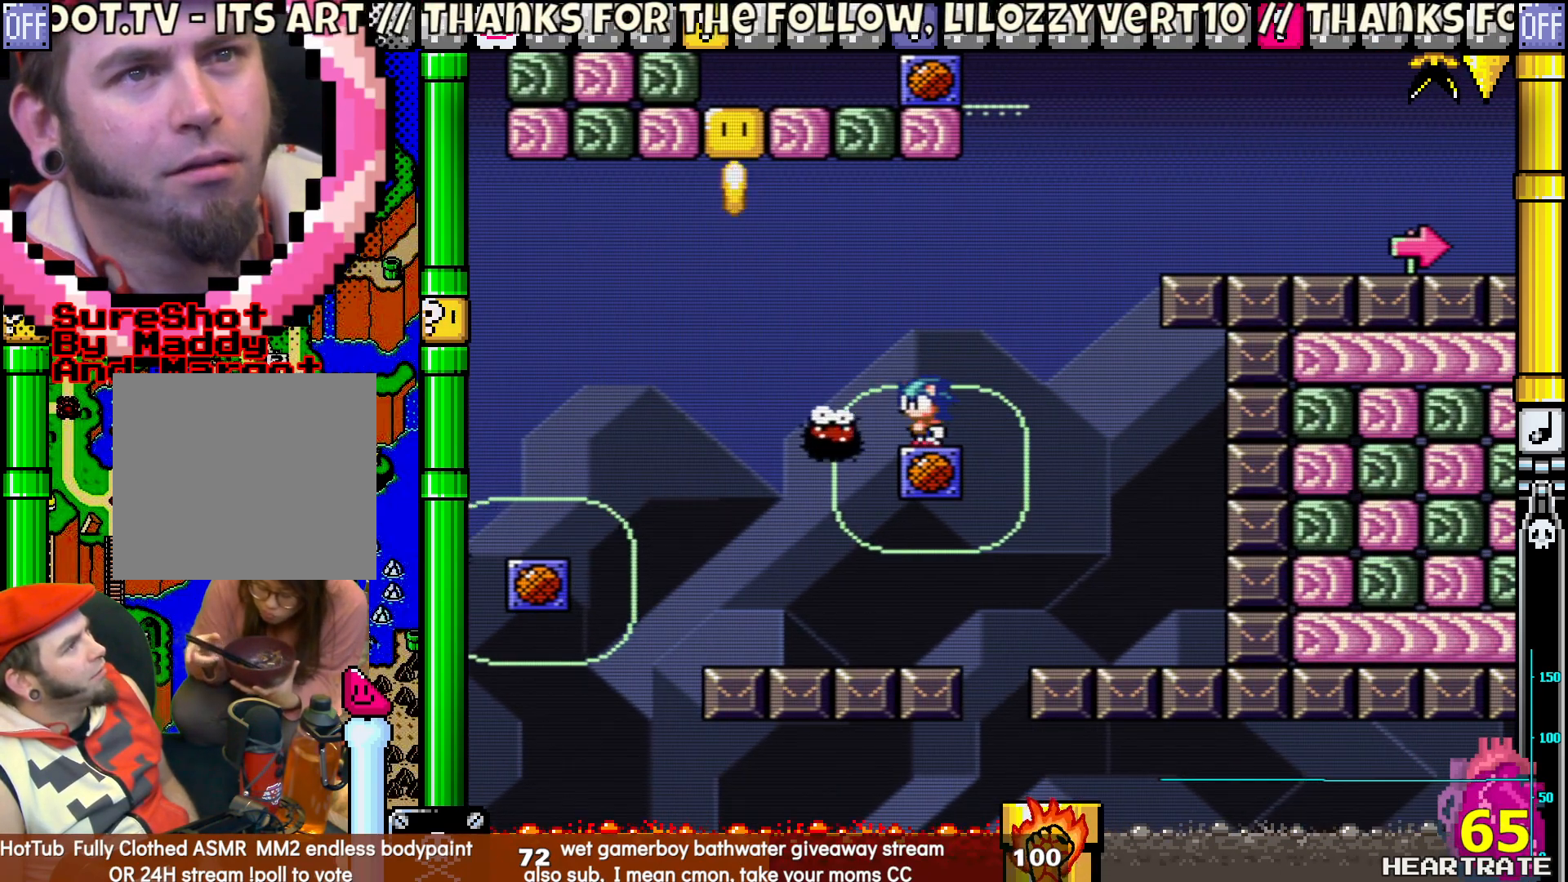
{"buttons": ["Y"], "left_stick": "center", "right_stick": "center", "events": []}
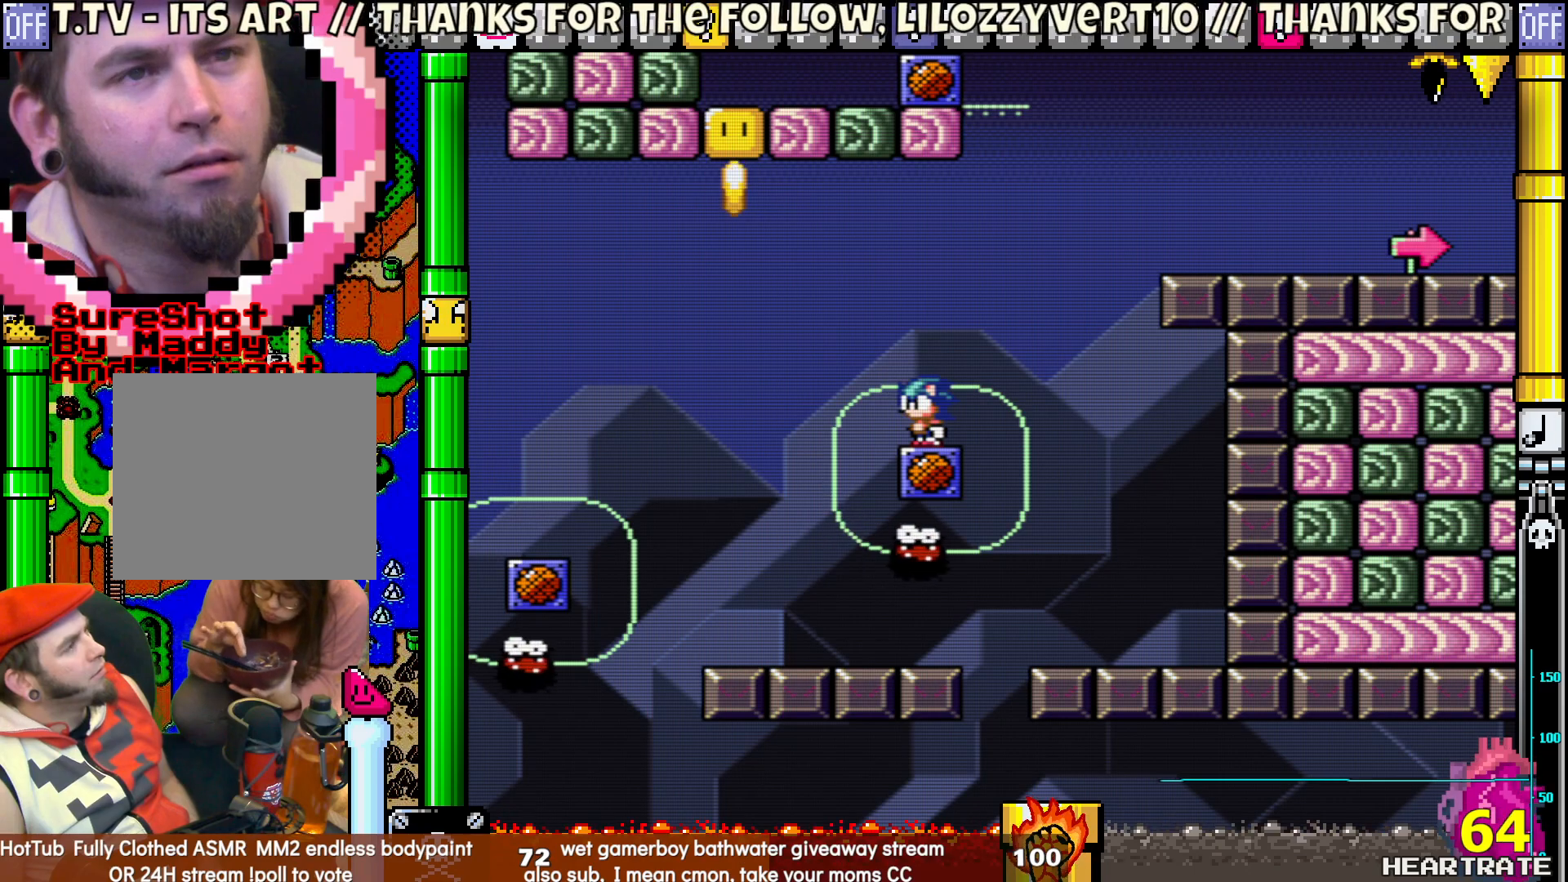
{"buttons": ["Y"], "left_stick": "center", "right_stick": "center", "events": []}
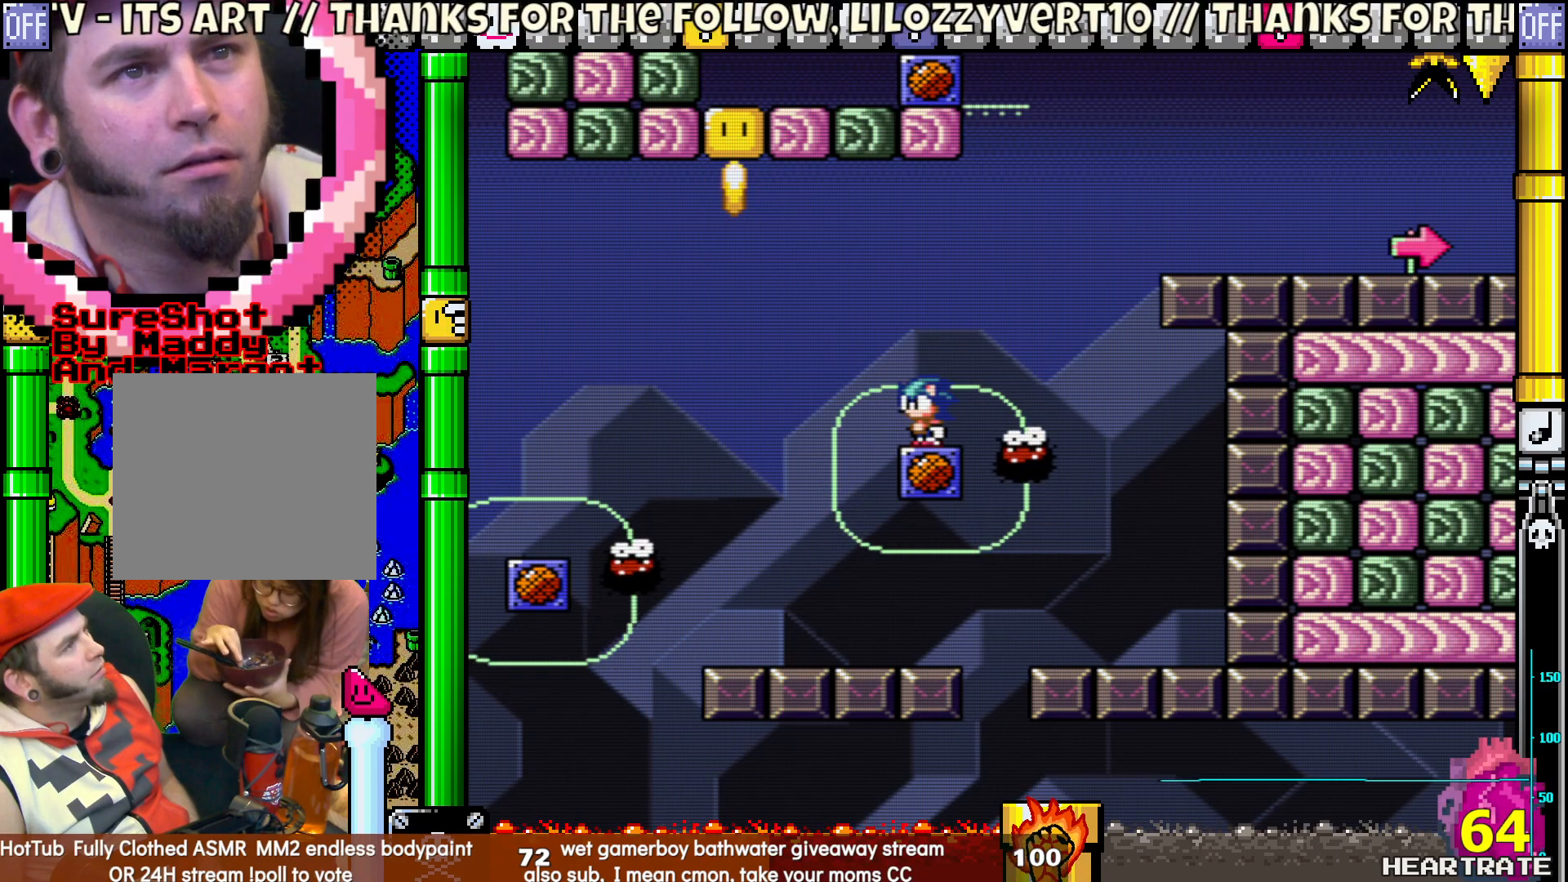
{"buttons": ["Y", "DPAD_RIGHT"], "left_stick": "center", "right_stick": "center", "events": [[133, "DPAD_LEFT", "down"], [417, "DPAD_UP", "down"], [450, "DPAD_LEFT", "up"], [450, "DPAD_RIGHT", "down"], [450, "DPAD_UP", "up"]]}
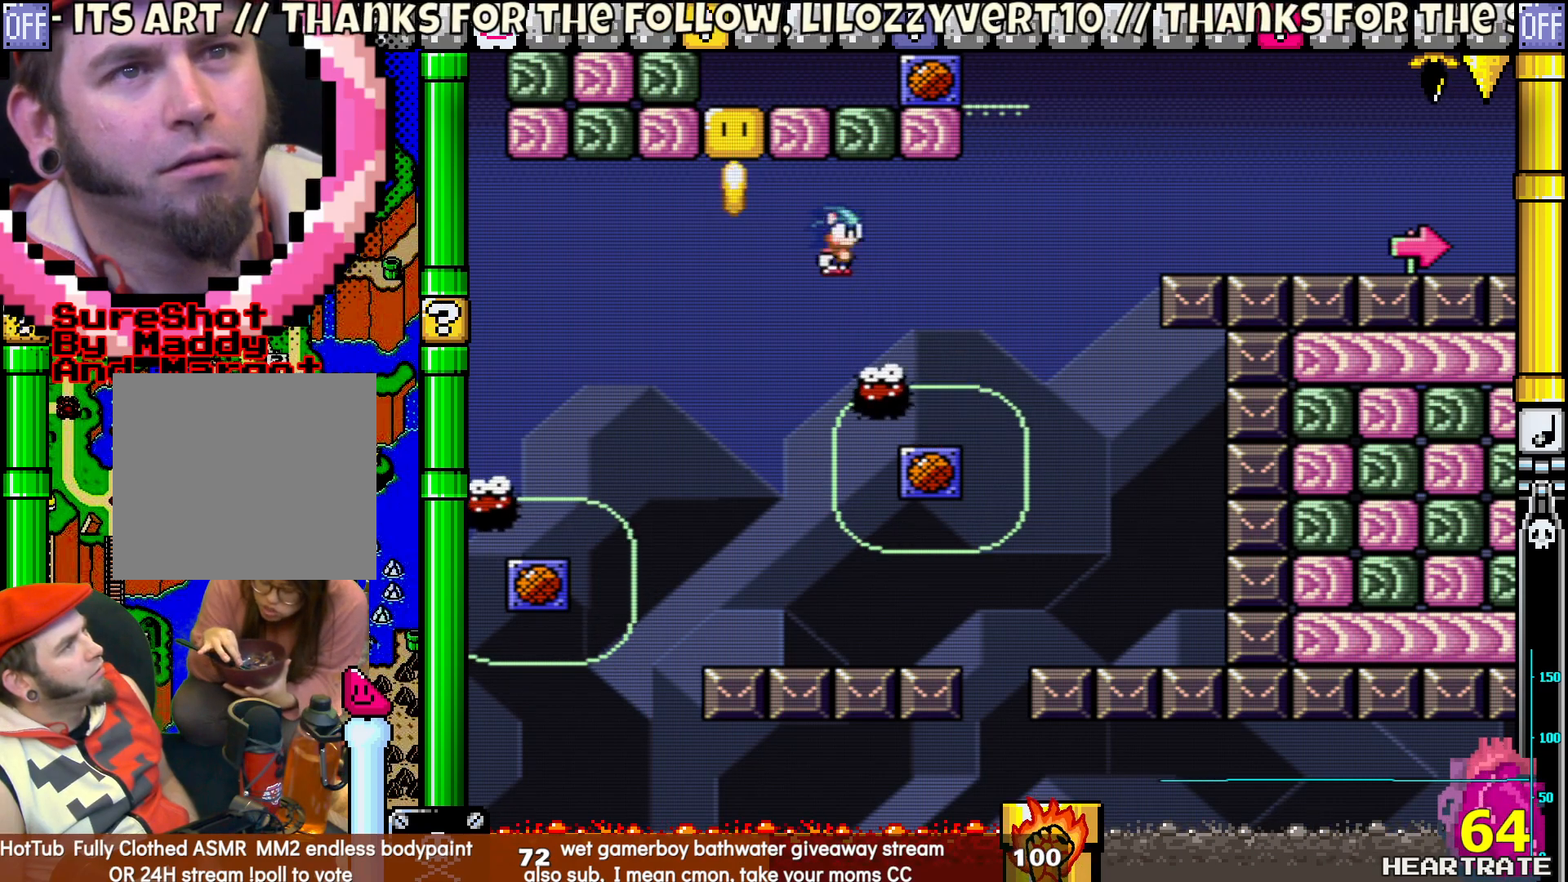
{"buttons": ["B", "Y", "DPAD_RIGHT"], "left_stick": "center", "right_stick": "center", "events": [[117, "DPAD_RIGHT", "up"], [150, "DPAD_LEFT", "down"], [217, "DPAD_LEFT", "up"], [300, "B", "down"], [350, "DPAD_LEFT", "down"], [433, "DPAD_LEFT", "up"], [433, "DPAD_UP", "down"], [467, "DPAD_RIGHT", "down"], [467, "DPAD_UP", "up"]]}